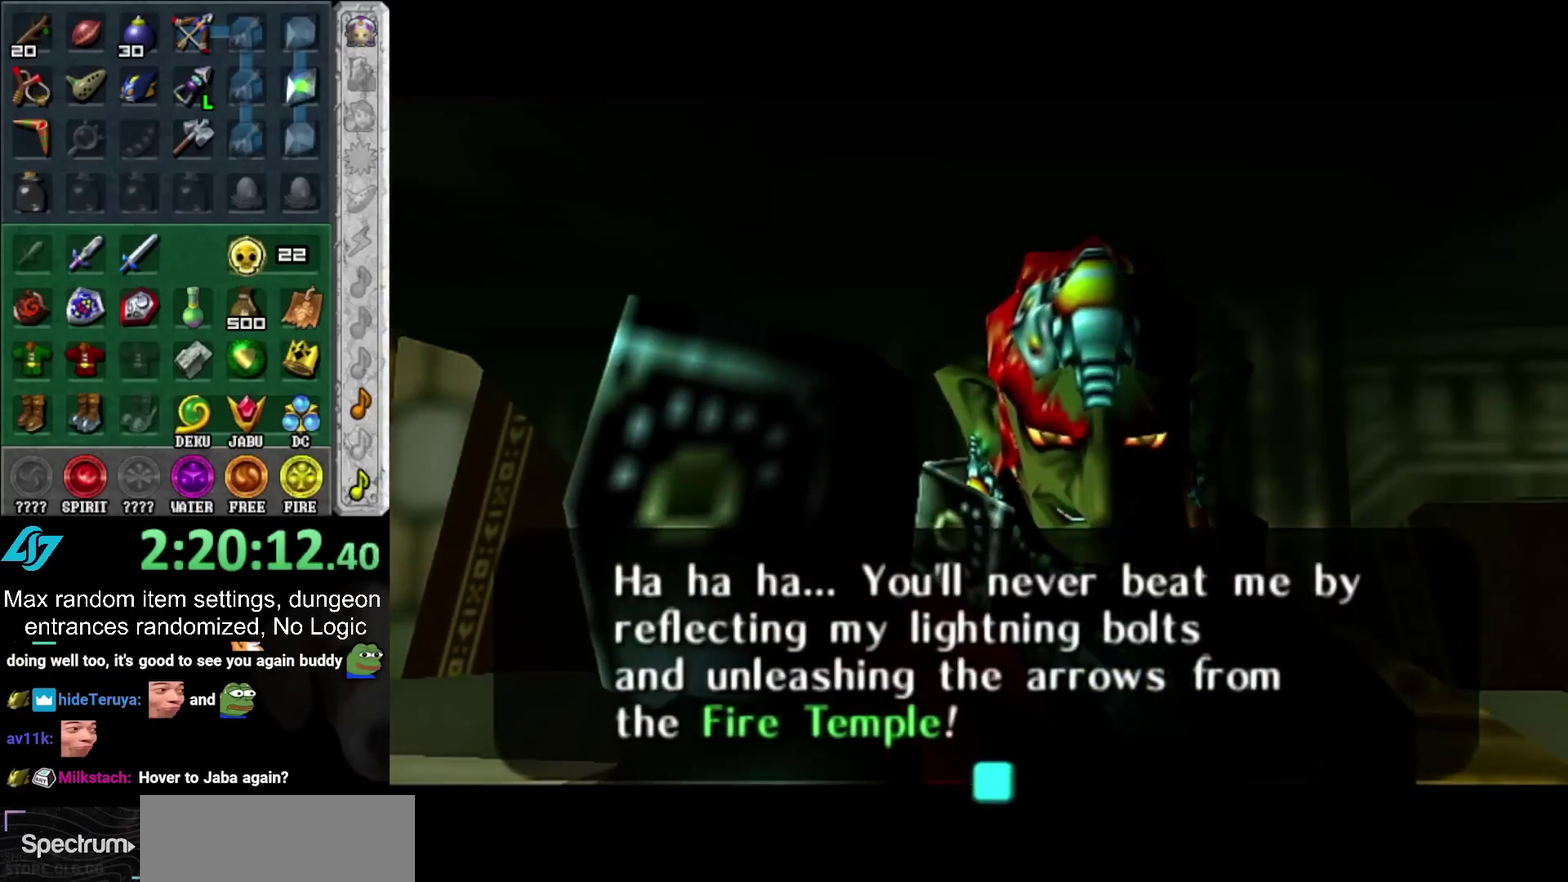
Gameplay with a controller (PlayStation layout); each line is a JSON object with the inputs held at the frame after it. "events" lists button and stick changes between this image and that frame as [ms after this image, input, new state], when the widget could be followed in between. Not read: L2 L3 R3.
{"buttons": [], "left_stick": "center", "right_stick": "center", "events": []}
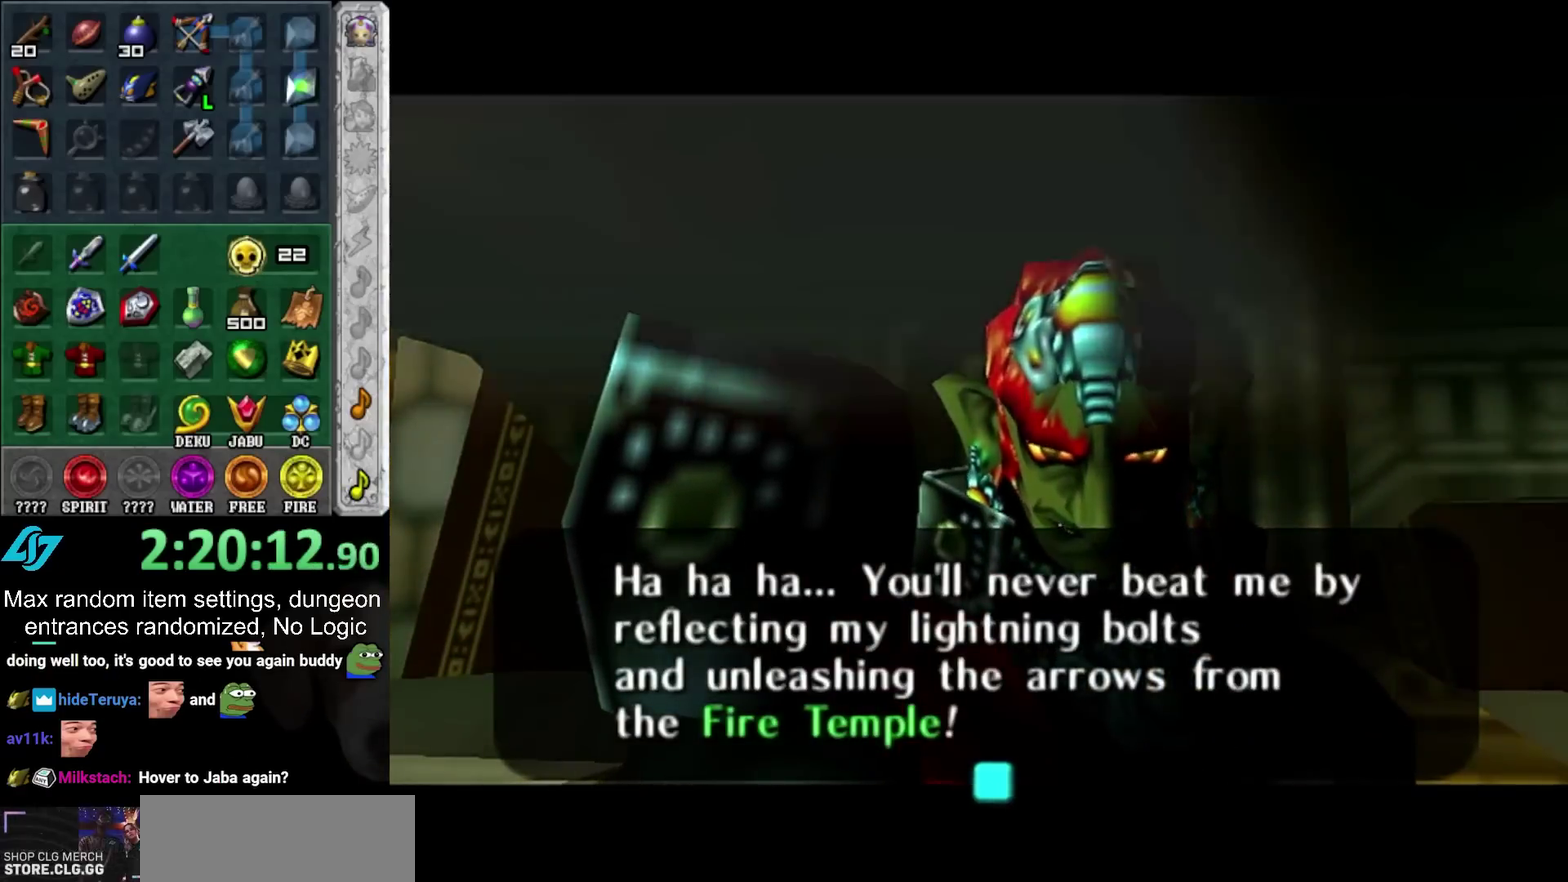
{"buttons": [], "left_stick": "center", "right_stick": "center", "events": []}
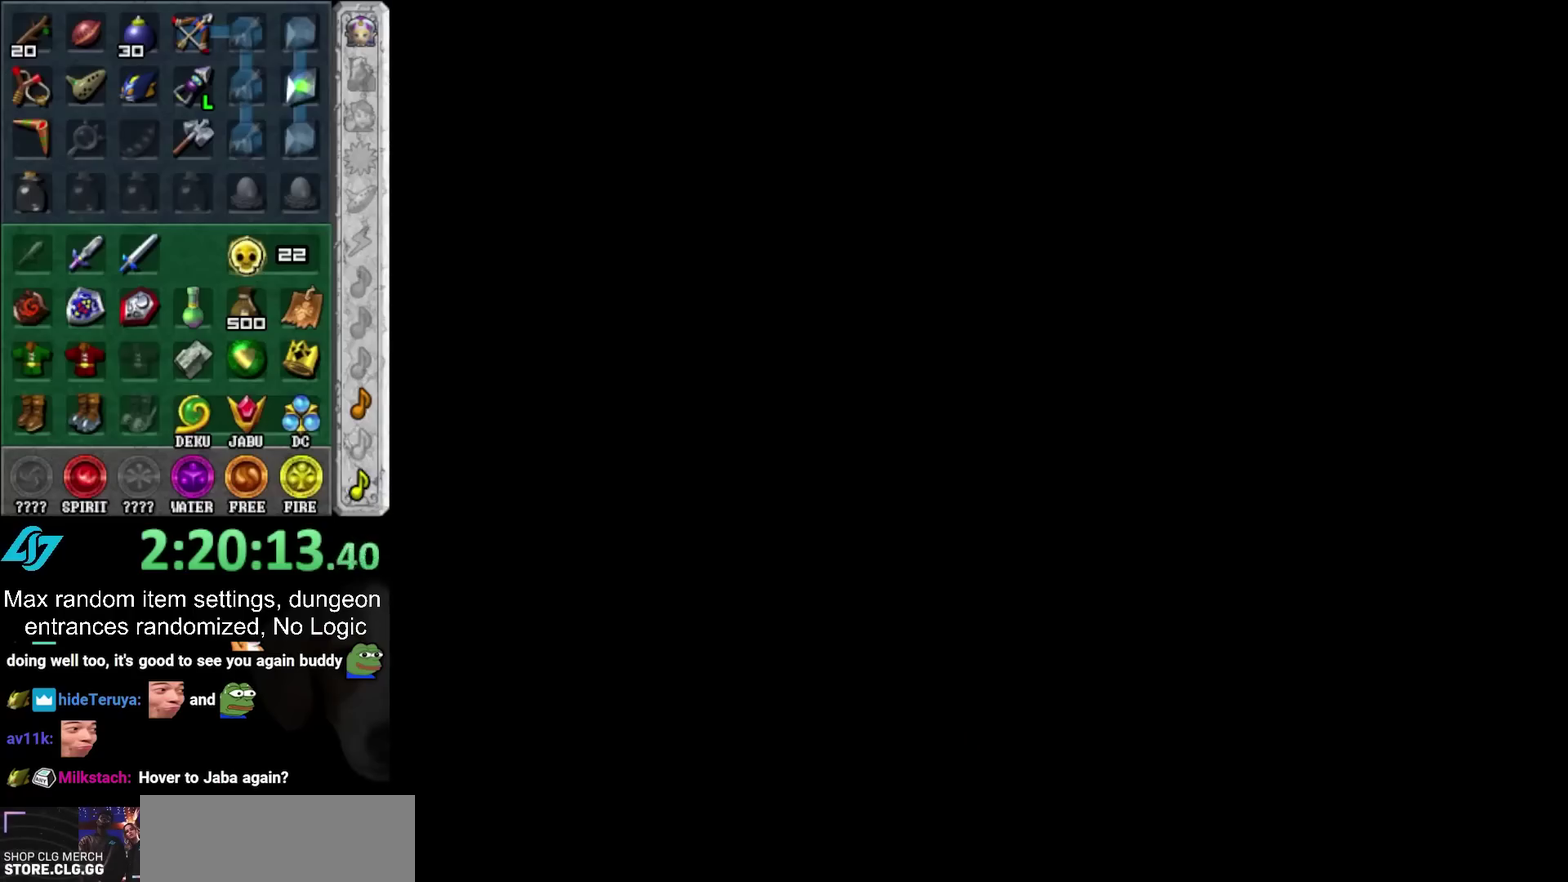
{"buttons": [], "left_stick": "center", "right_stick": "center", "events": []}
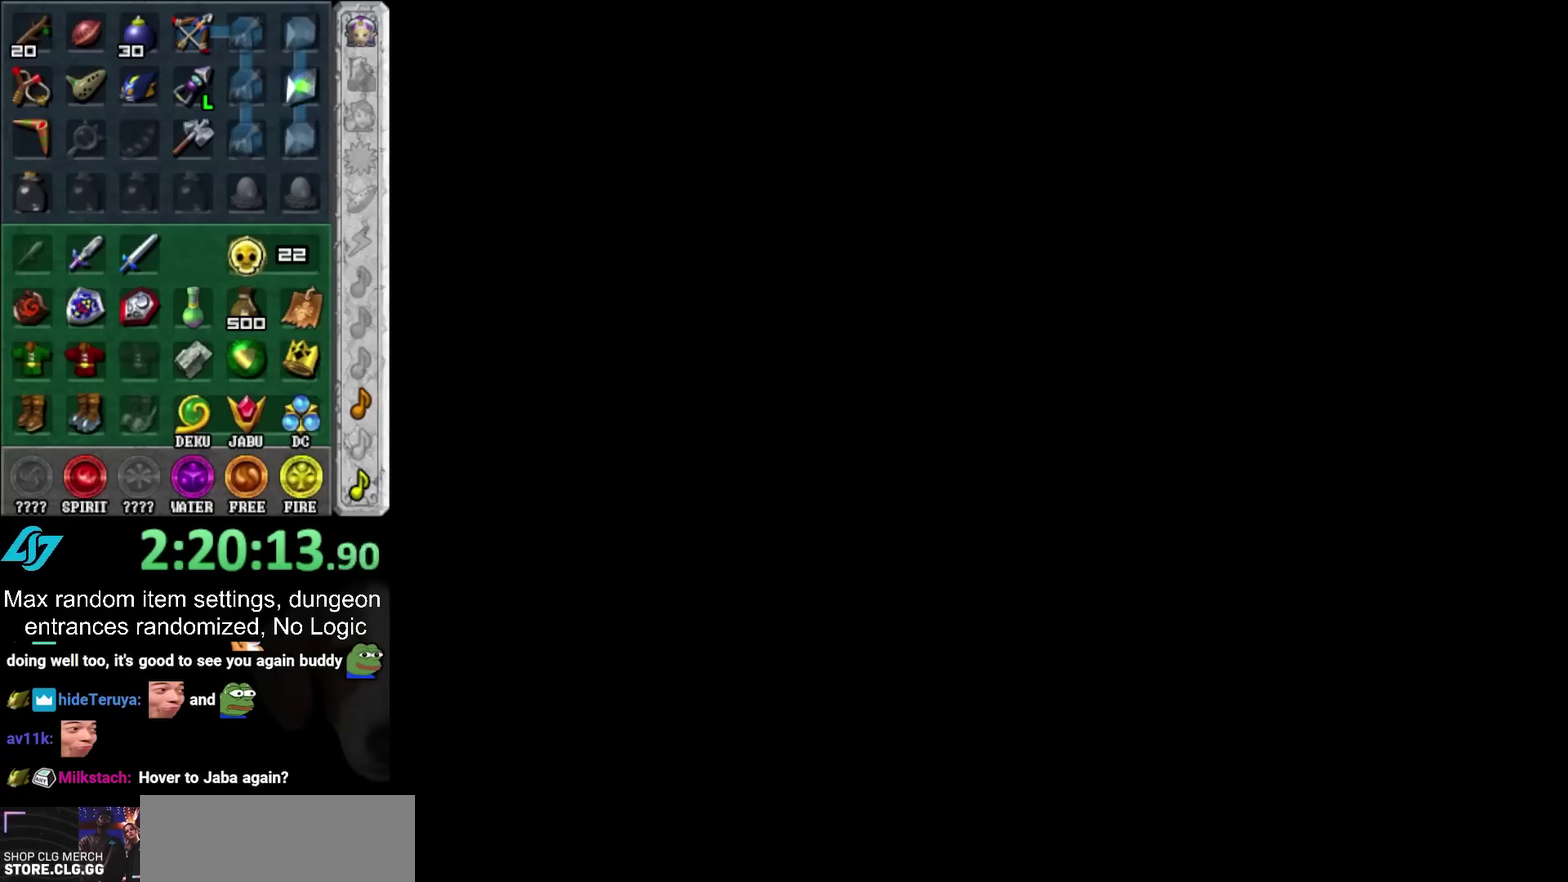
{"buttons": [], "left_stick": "center", "right_stick": "center", "events": []}
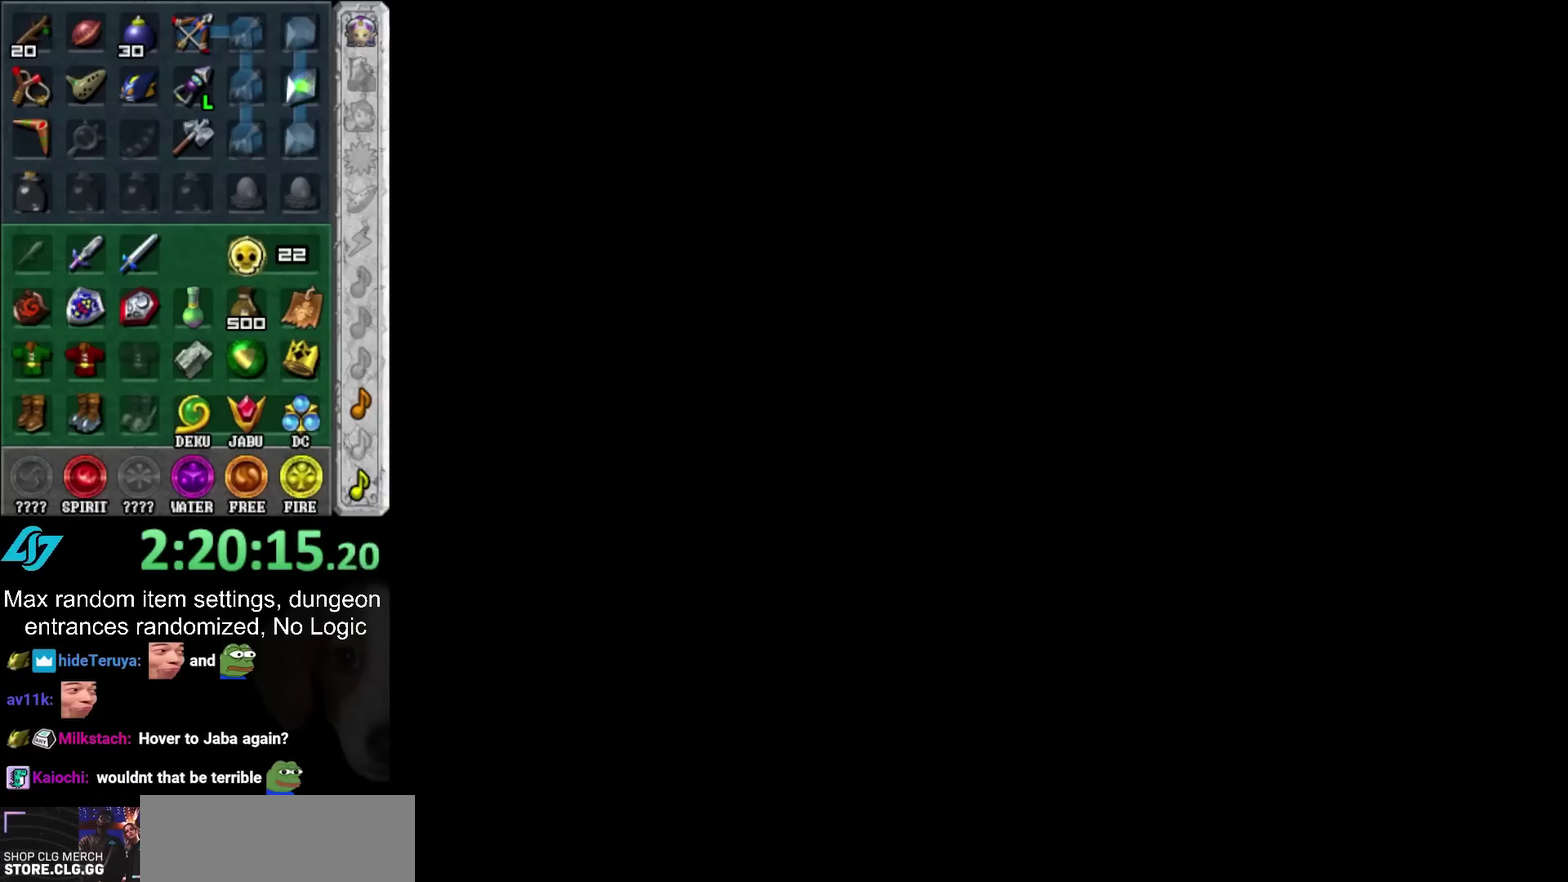
{"buttons": [], "left_stick": "center", "right_stick": "center", "events": []}
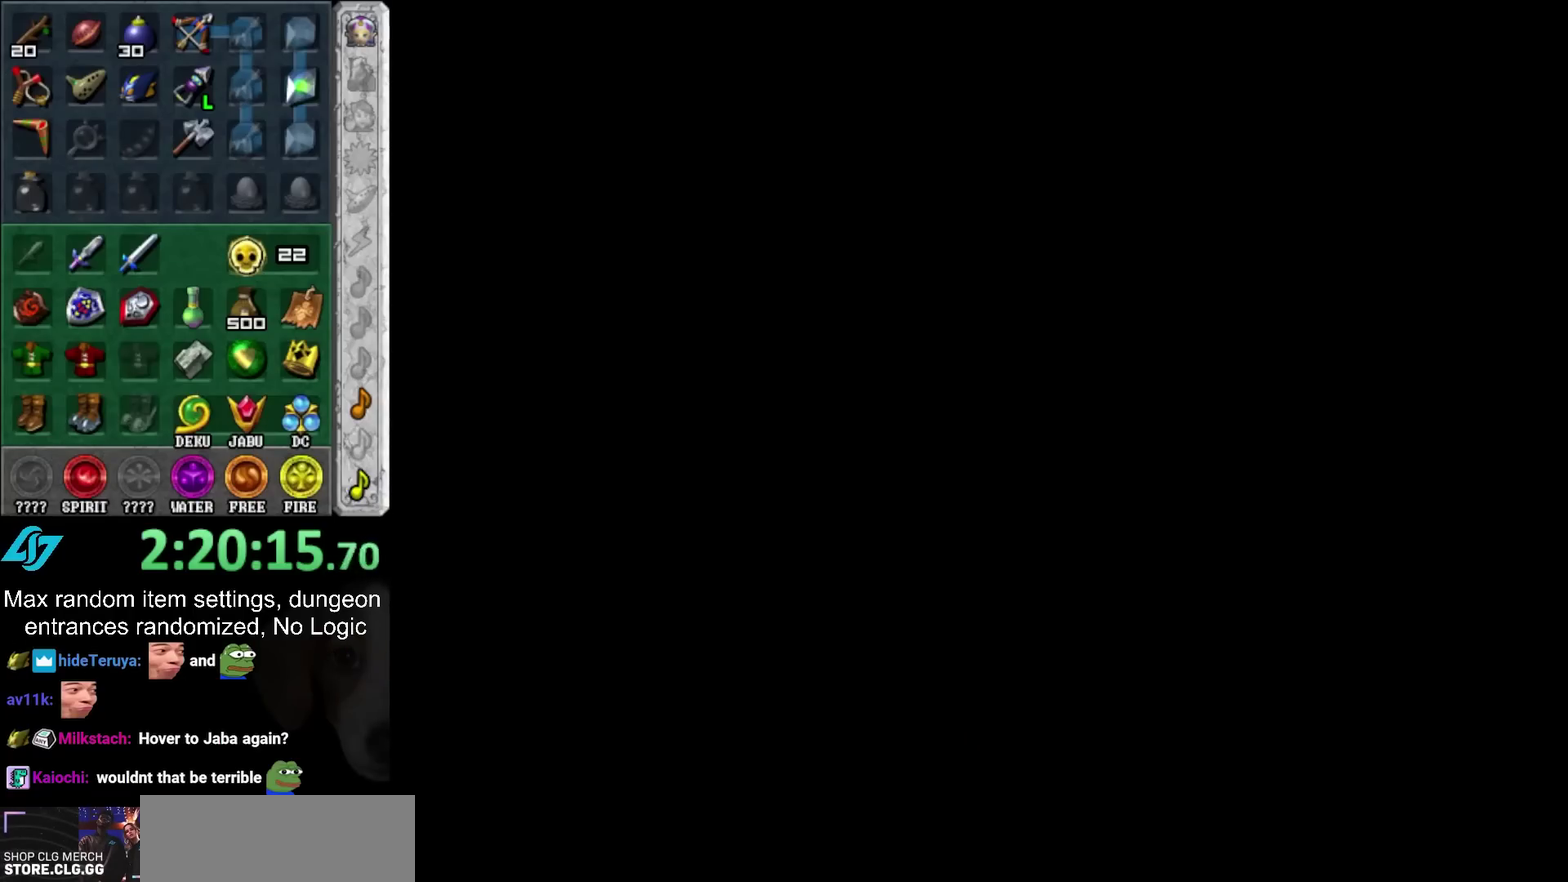
{"buttons": [], "left_stick": "center", "right_stick": "center", "events": []}
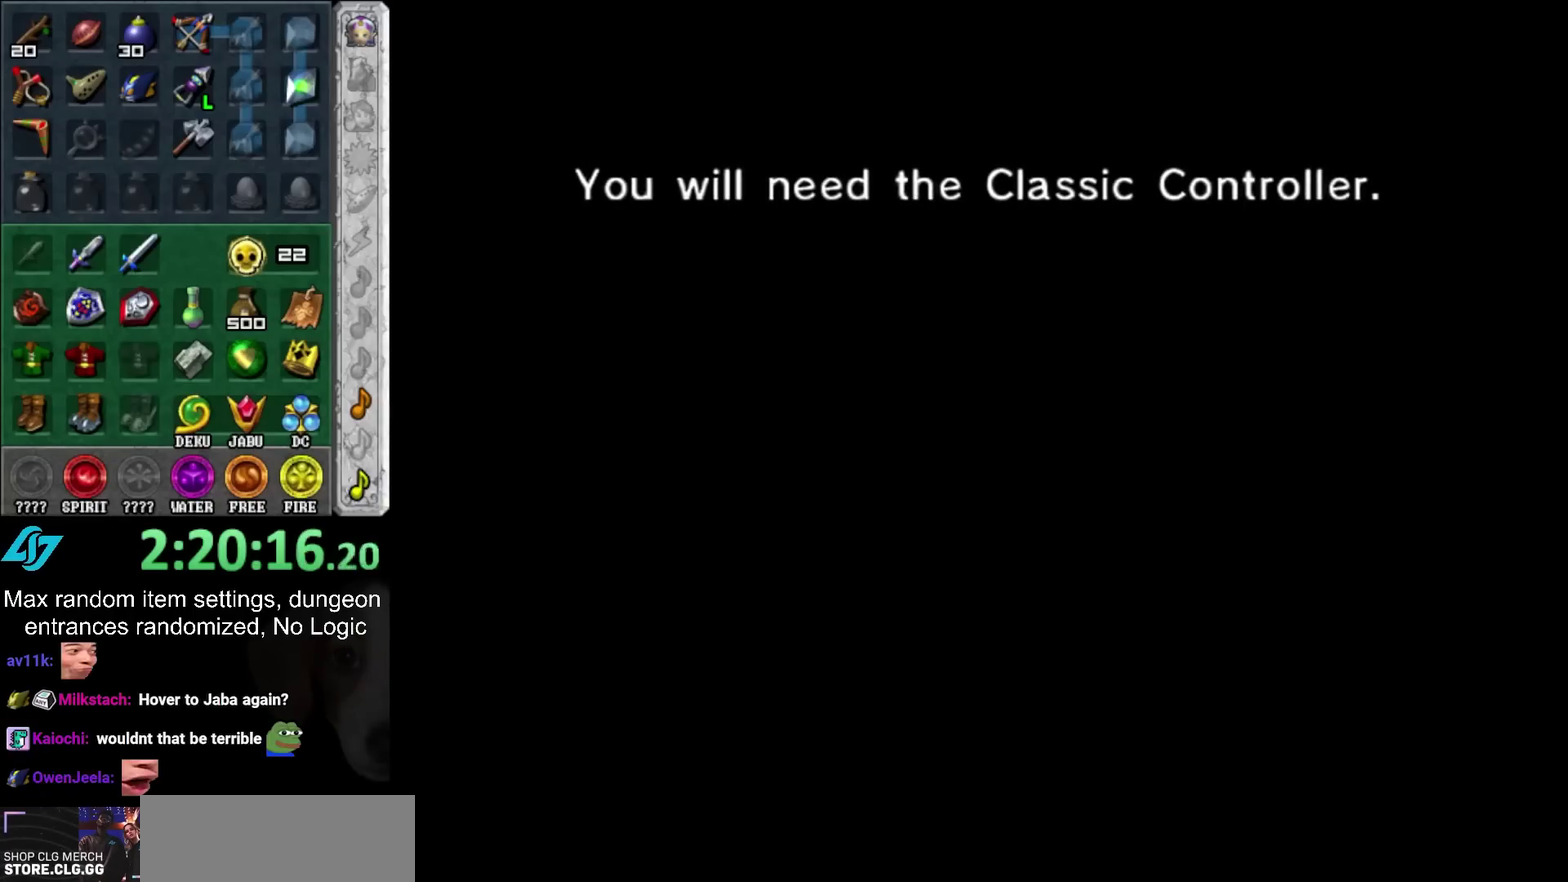
{"buttons": [], "left_stick": "center", "right_stick": "center", "events": []}
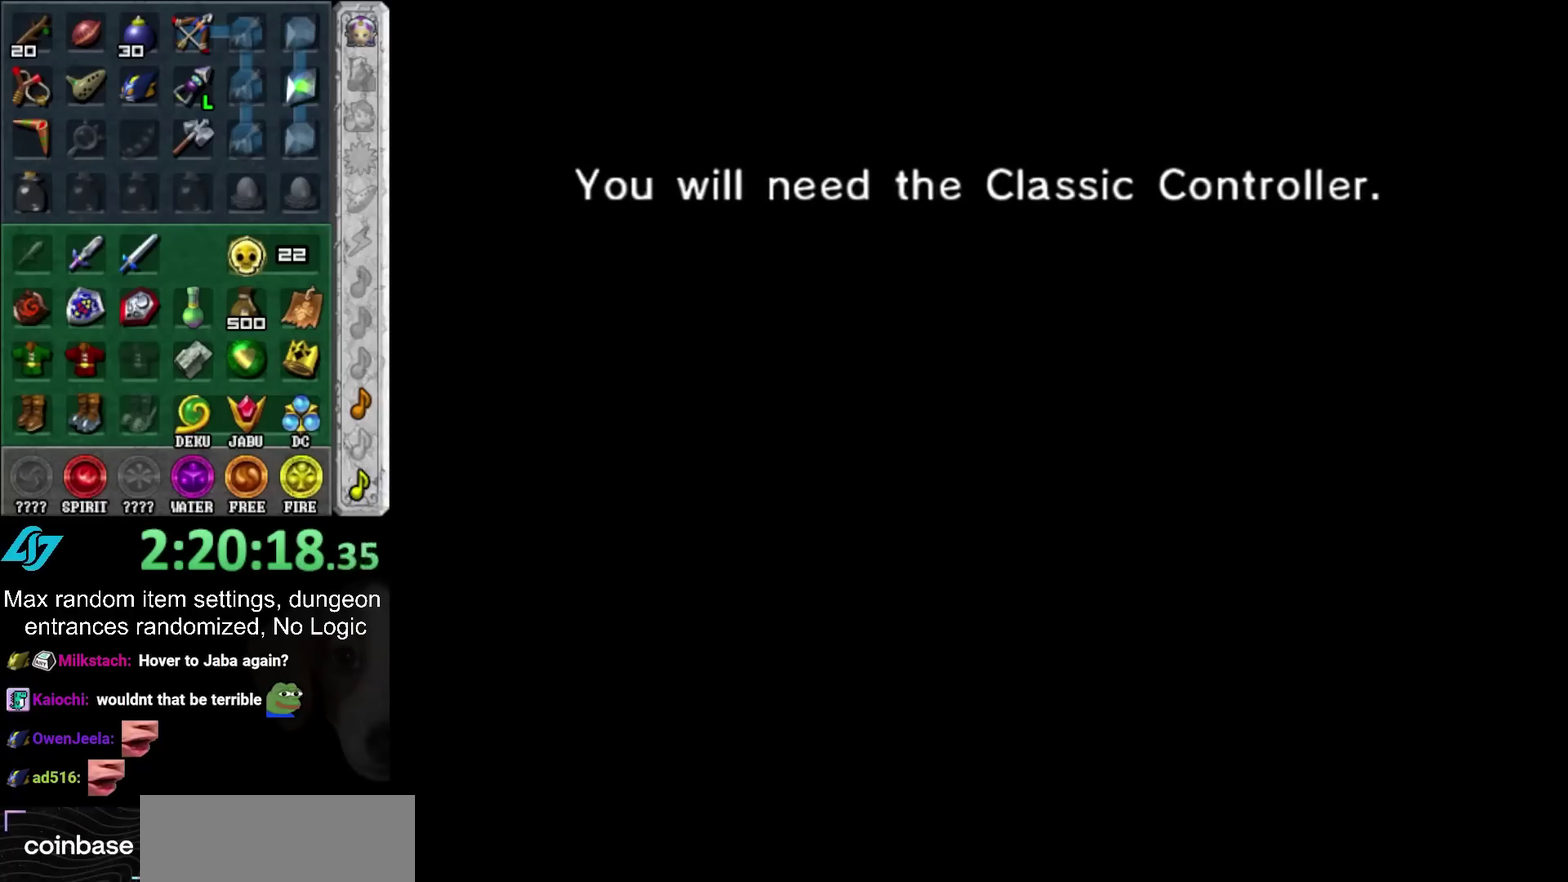
{"buttons": [], "left_stick": "center", "right_stick": "center", "events": []}
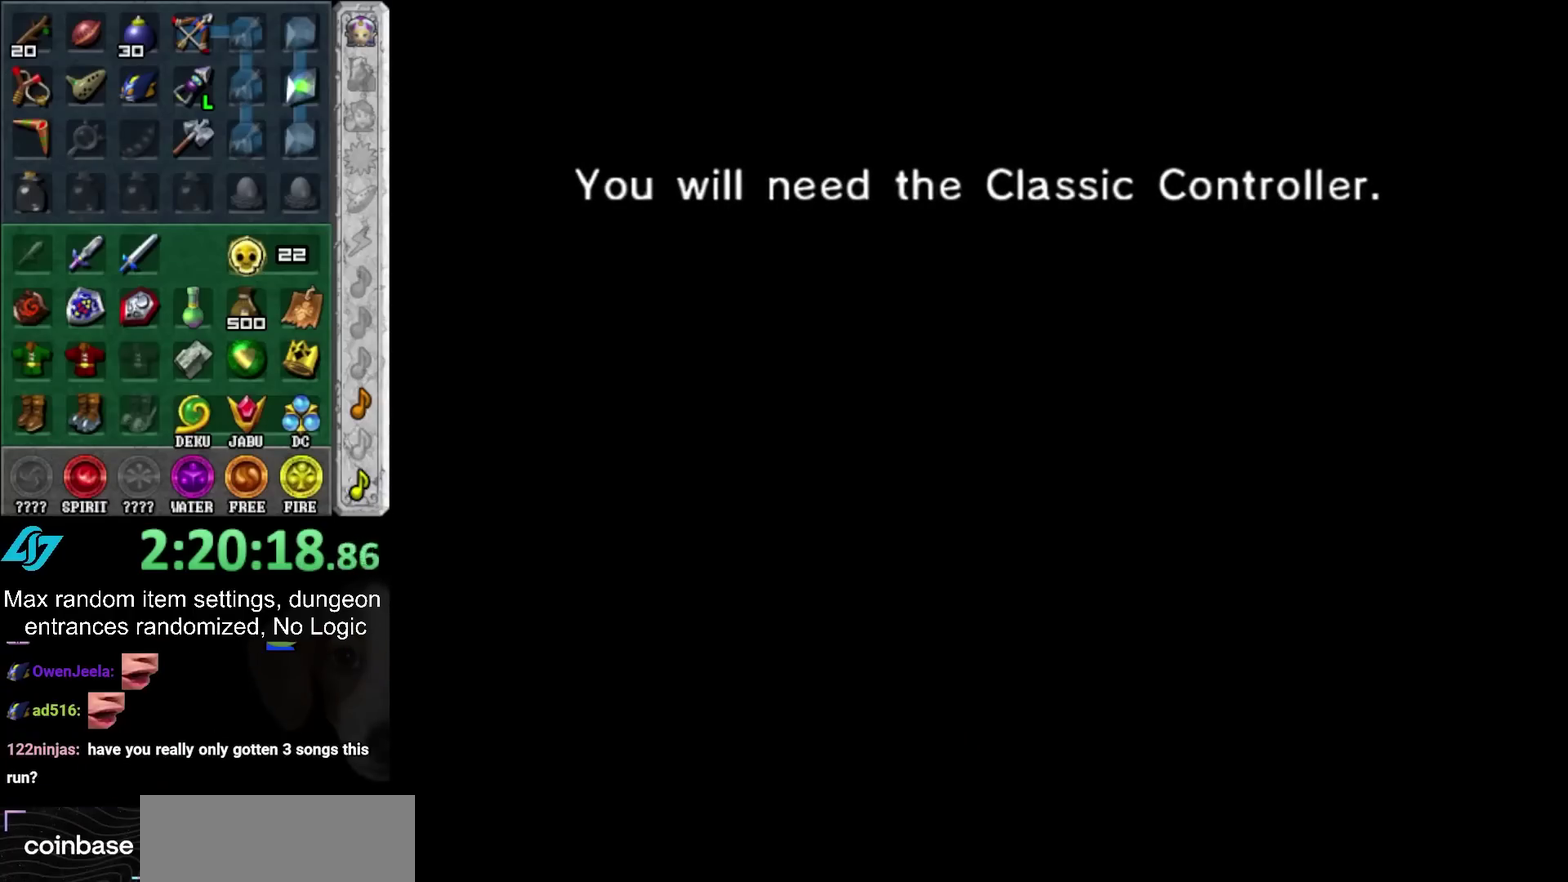
{"buttons": [], "left_stick": "center", "right_stick": "center", "events": []}
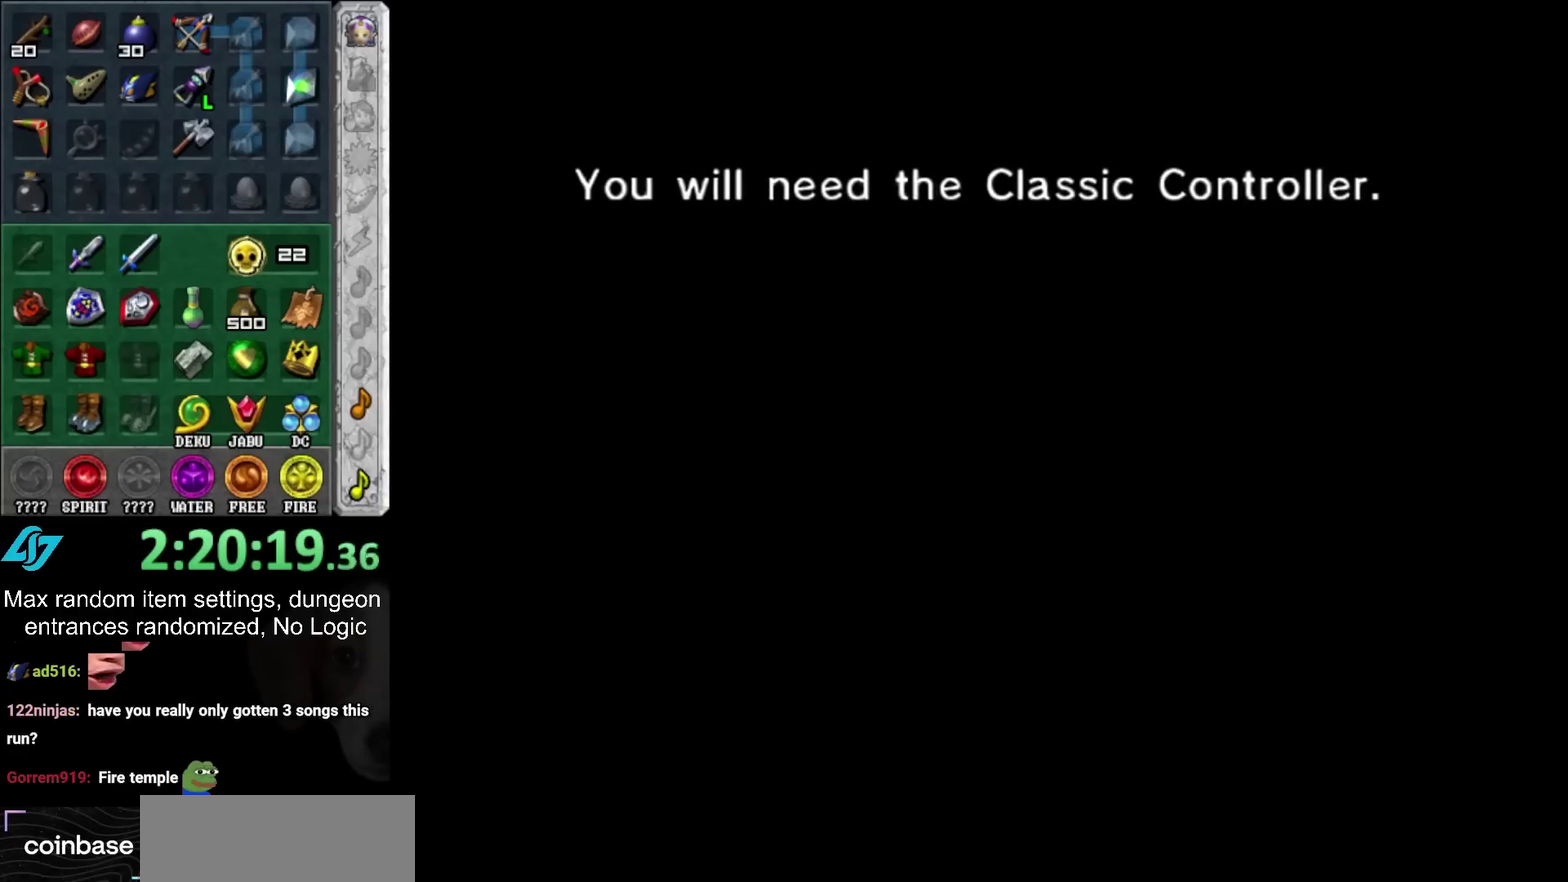
{"buttons": [], "left_stick": "center", "right_stick": "center", "events": []}
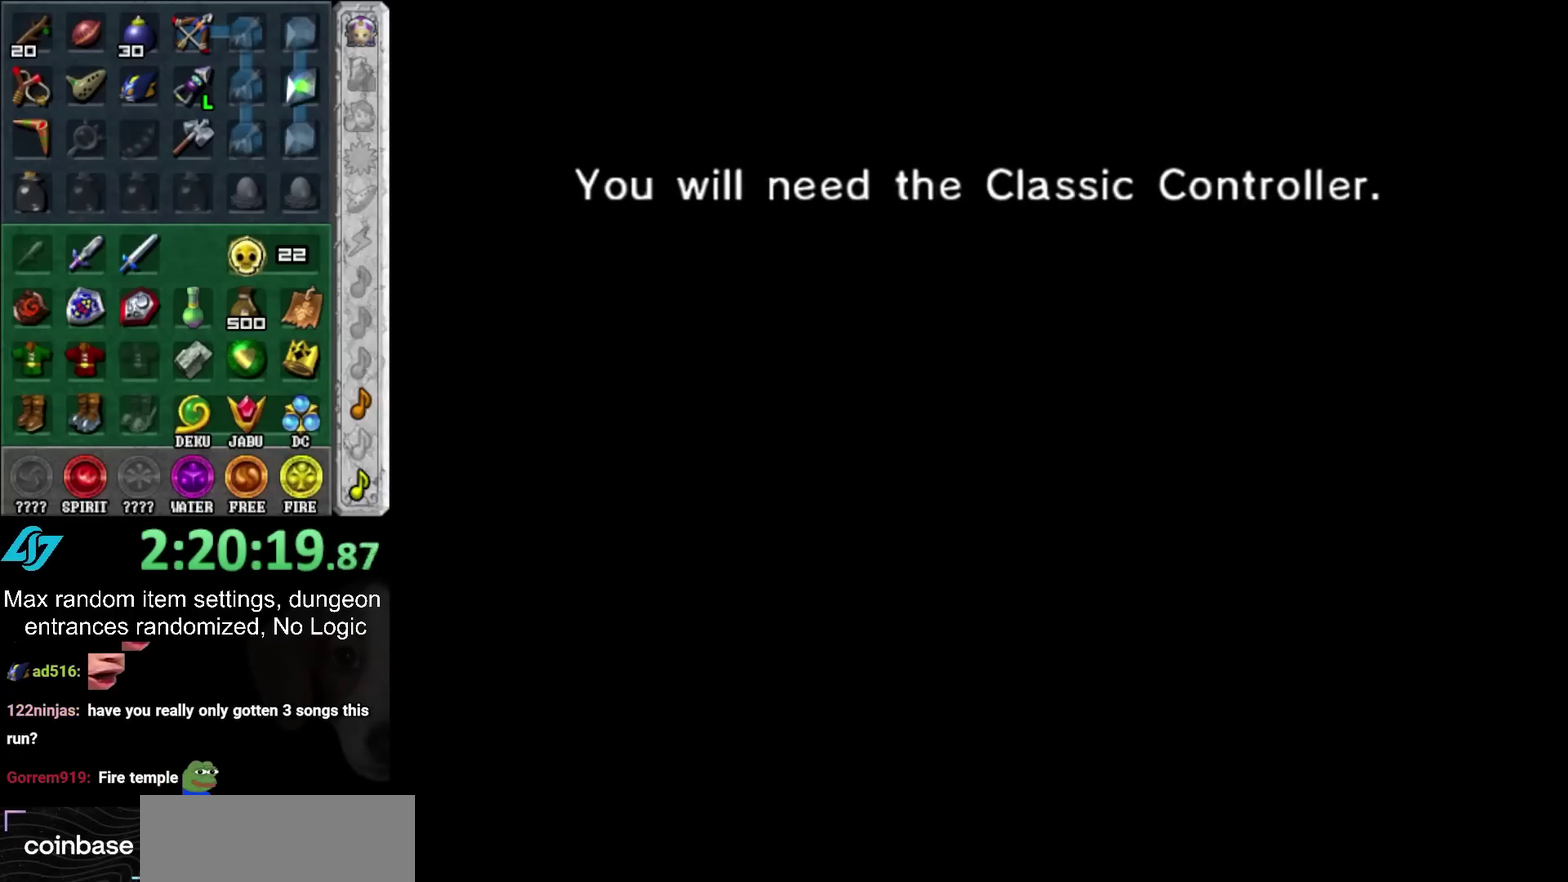
{"buttons": [], "left_stick": "up", "right_stick": "center", "events": [[117, "left_stick", "up"]]}
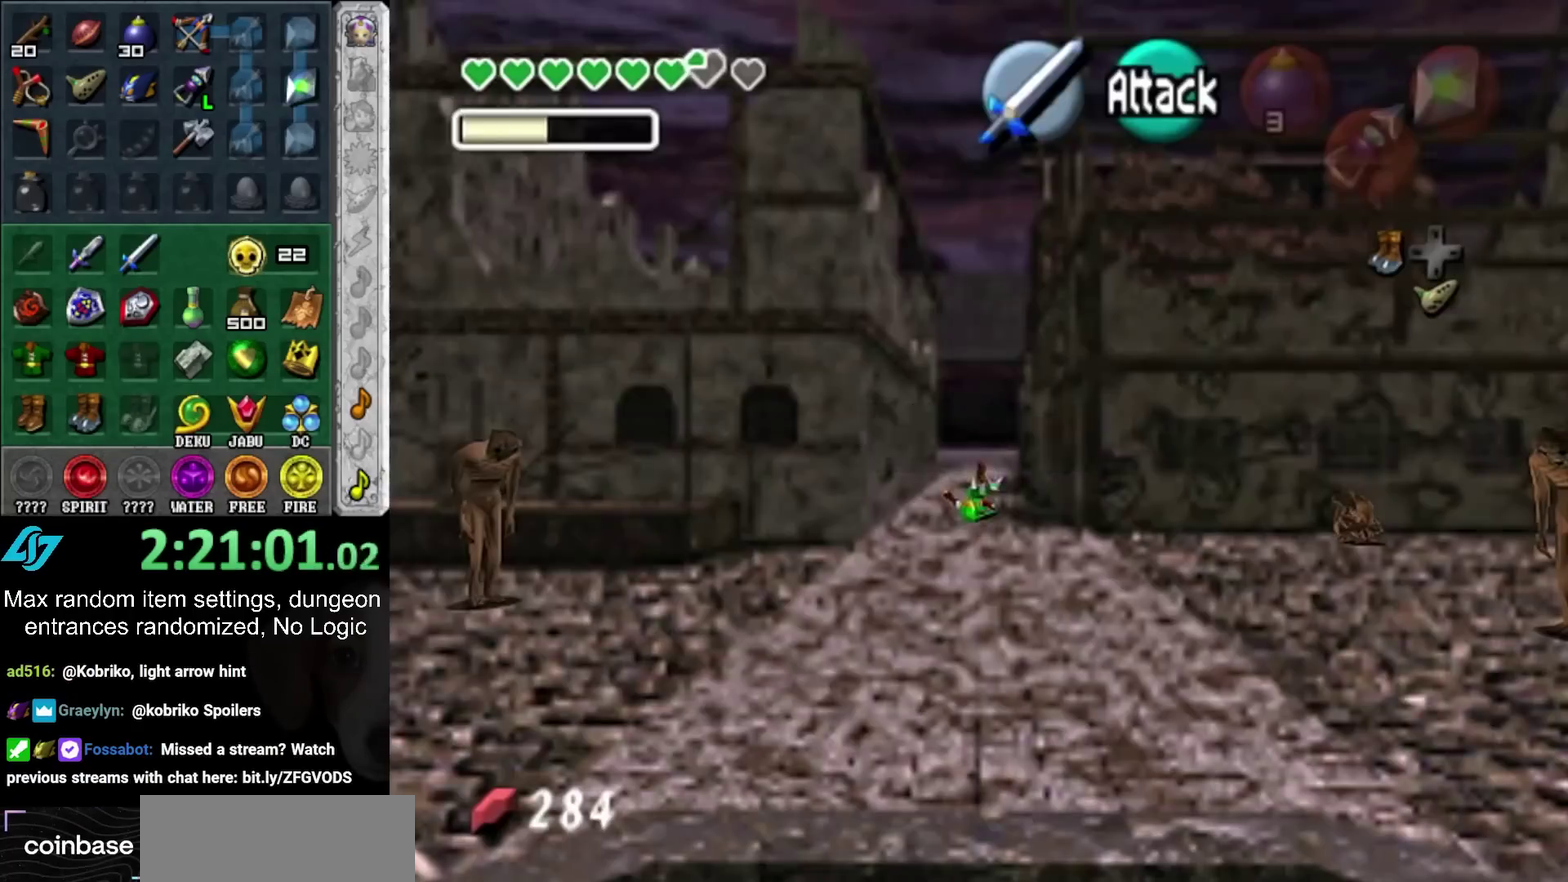
{"buttons": [], "left_stick": "up", "right_stick": "center", "events": []}
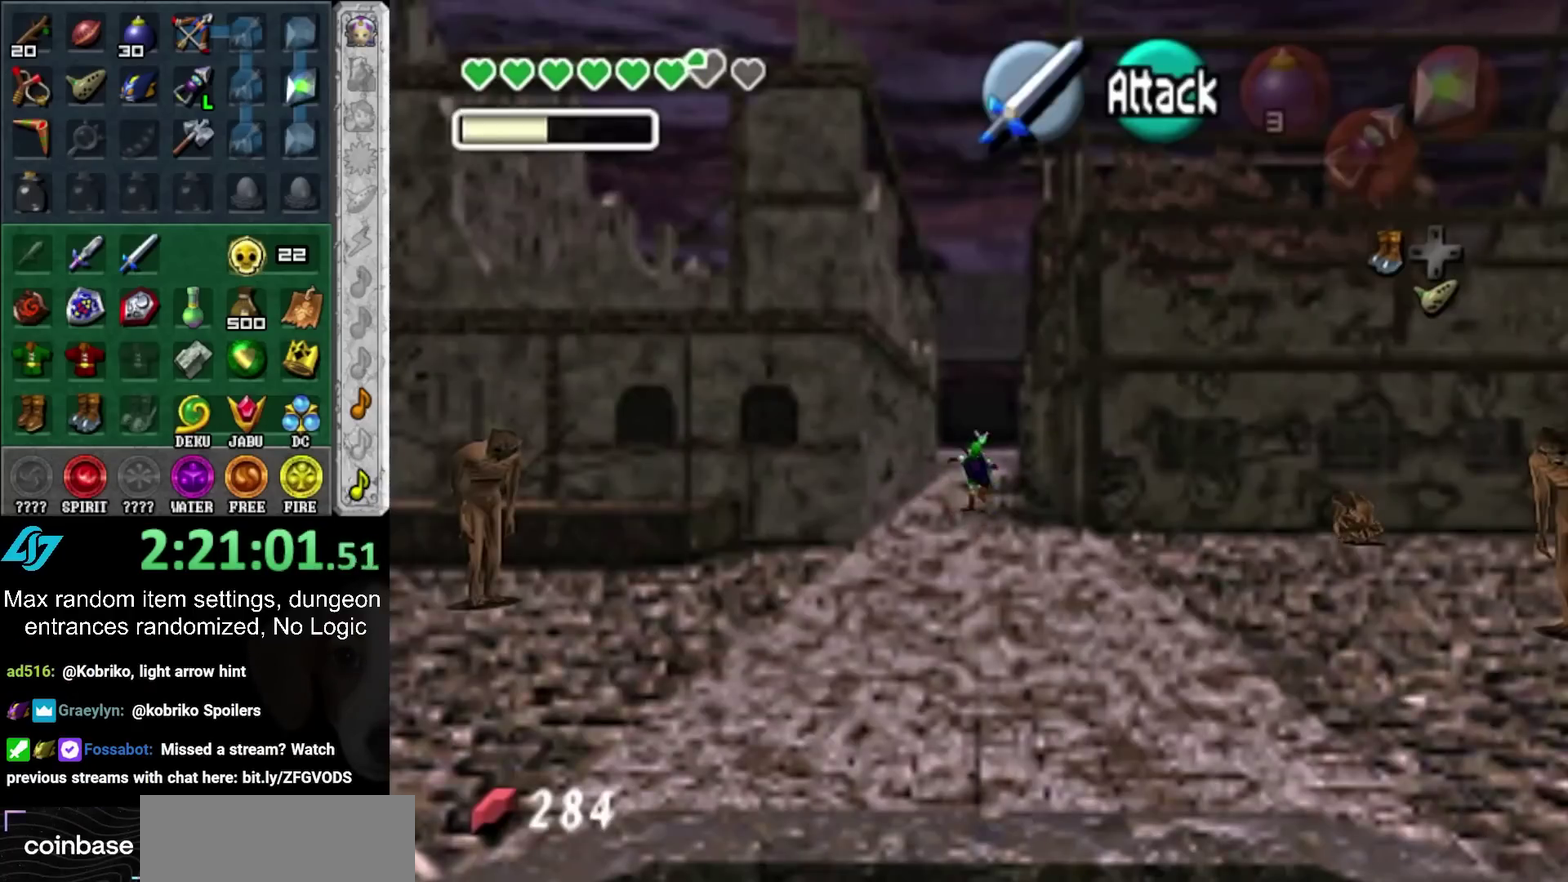
{"buttons": [], "left_stick": "up", "right_stick": "center", "events": []}
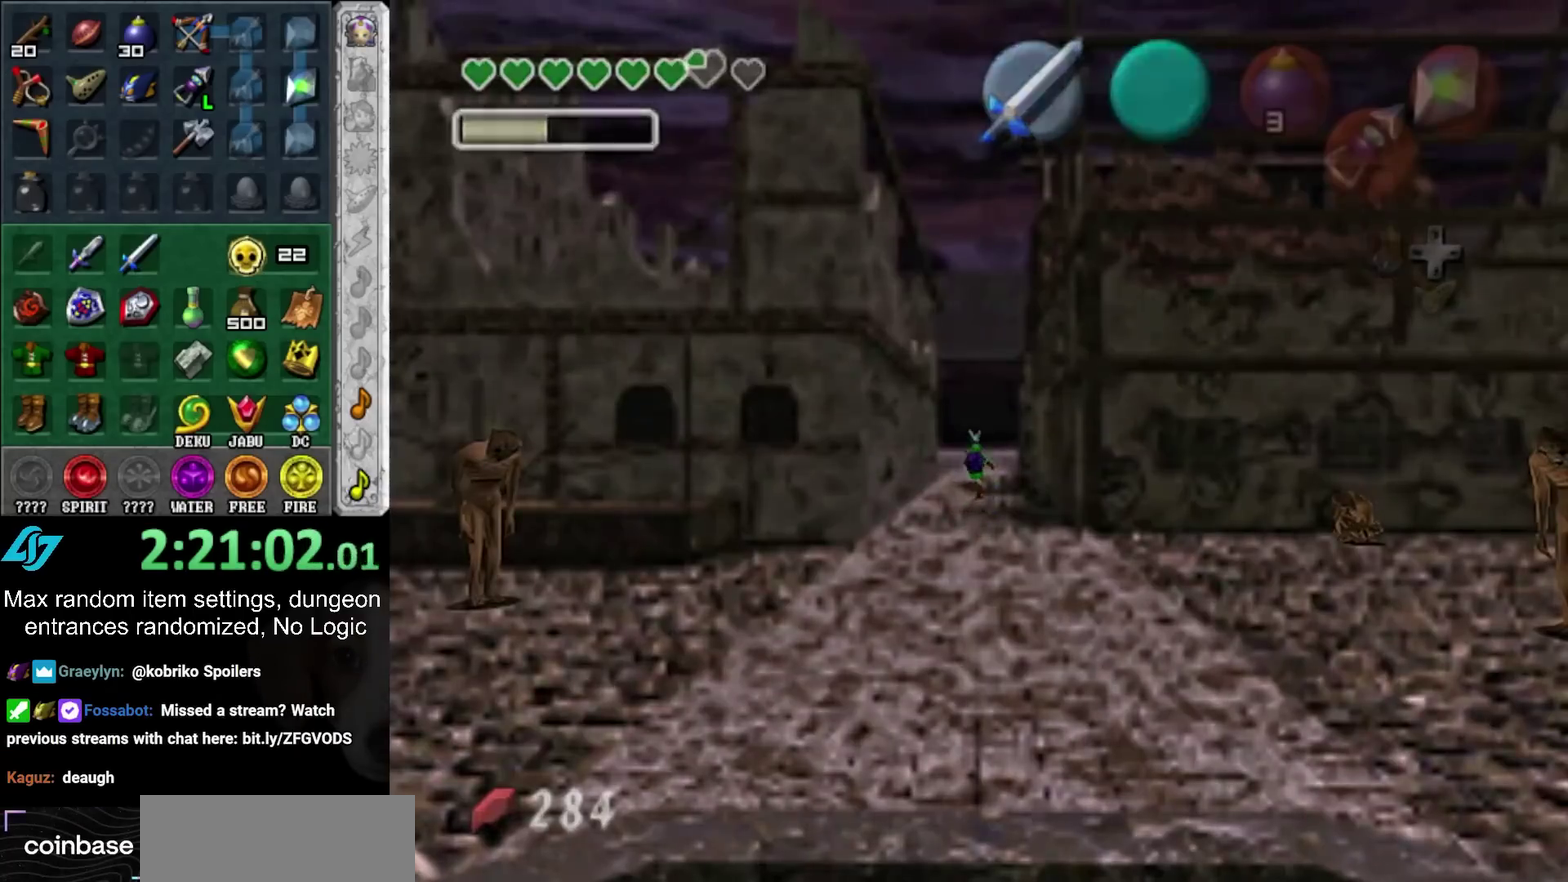
{"buttons": [], "left_stick": "up", "right_stick": "center", "events": []}
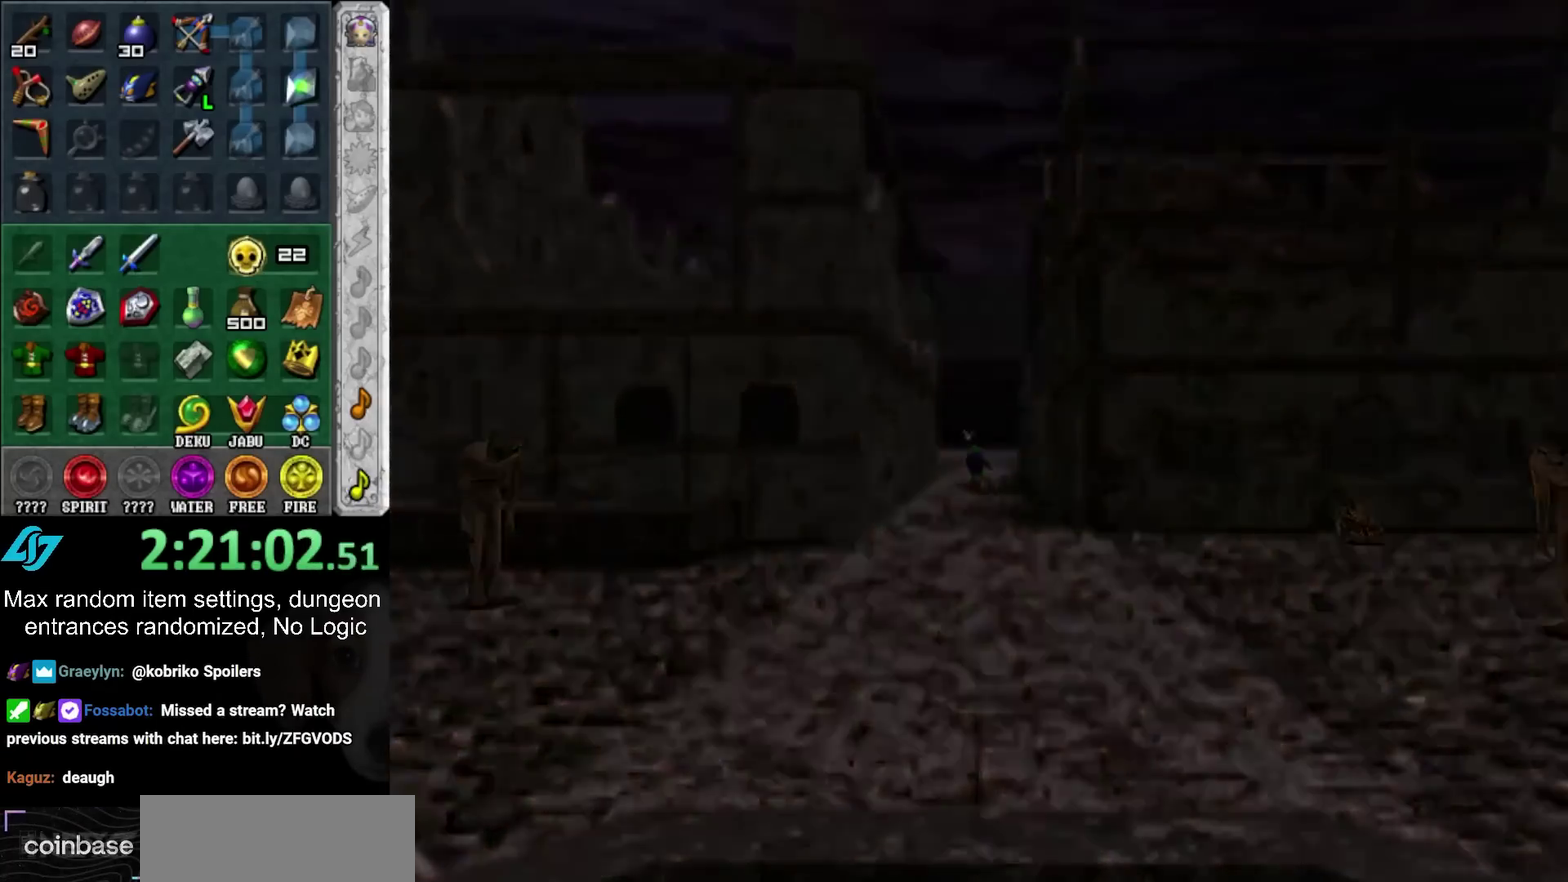
{"buttons": [], "left_stick": "up-right", "right_stick": "center", "events": [[200, "left_stick", "center"], [467, "left_stick", "up-right"]]}
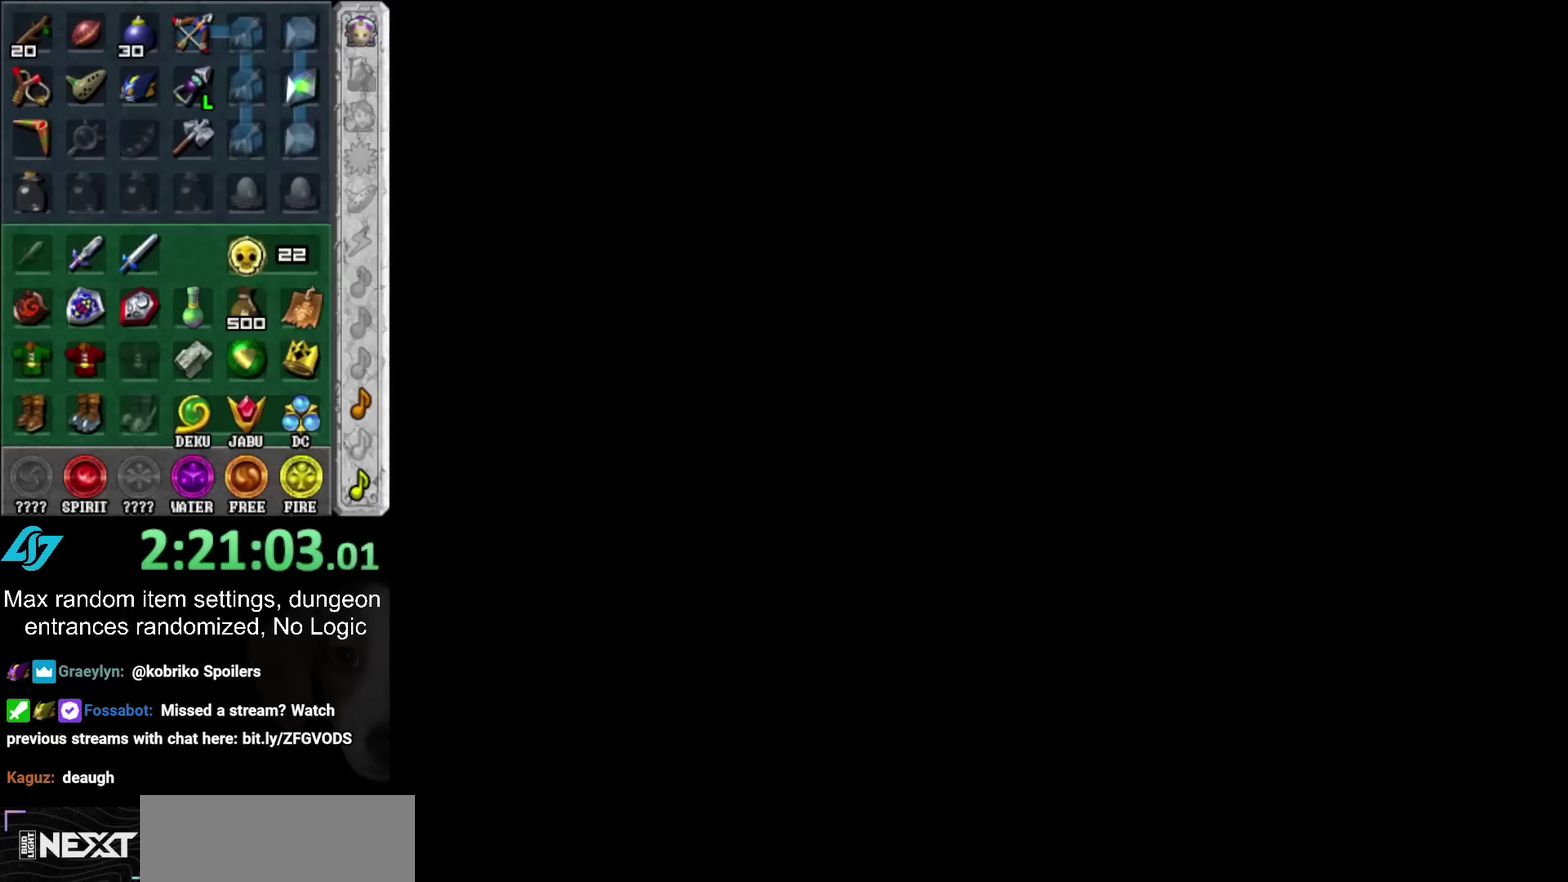
{"buttons": [], "left_stick": "up-right", "right_stick": "center", "events": []}
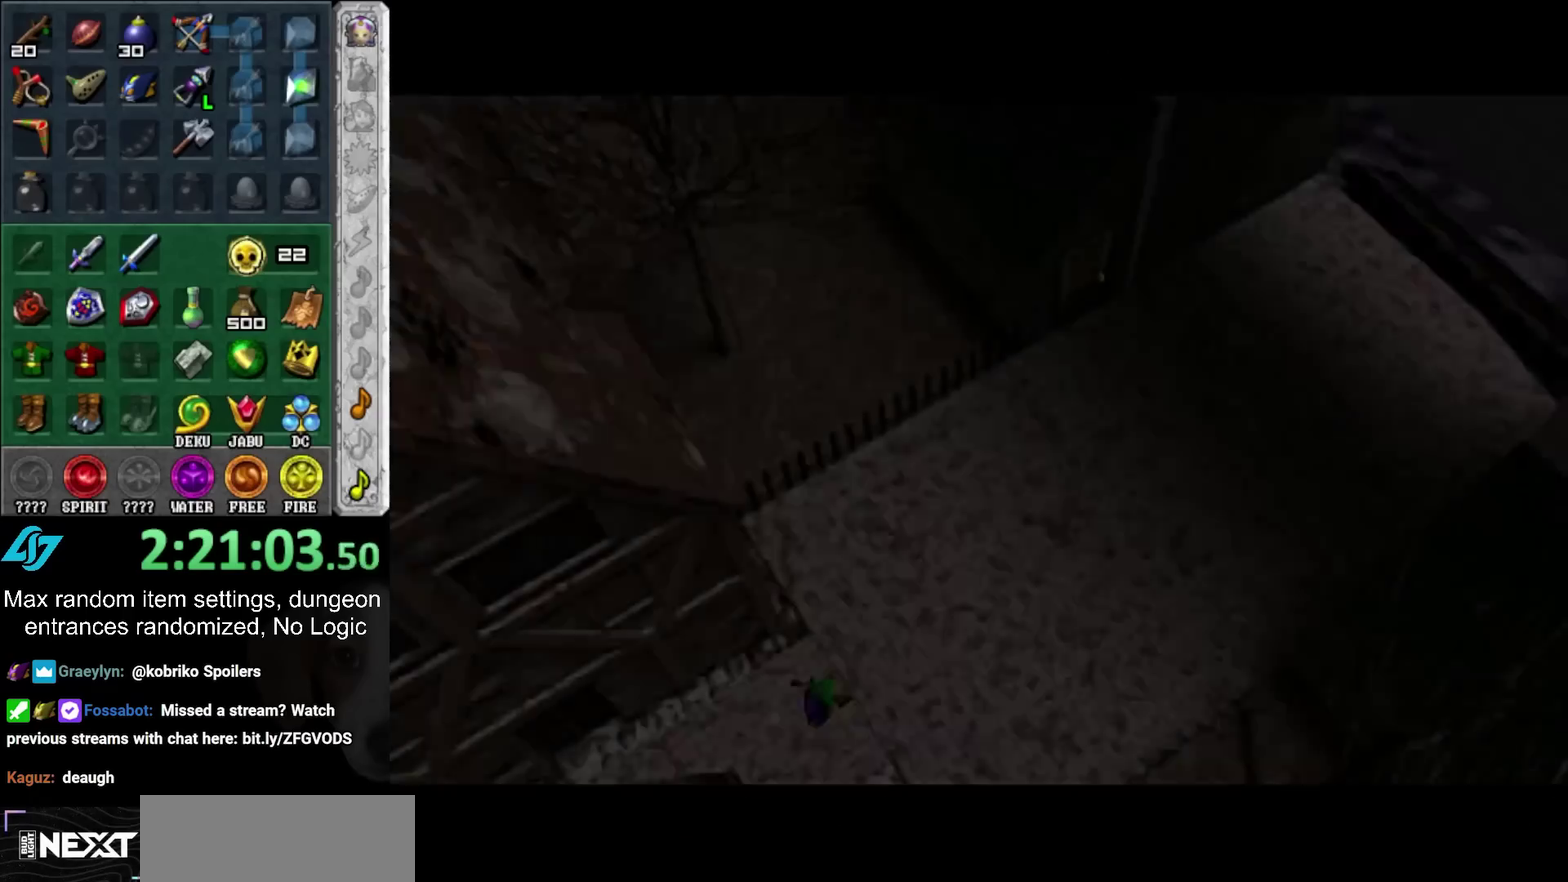
{"buttons": [], "left_stick": "up-right", "right_stick": "center", "events": []}
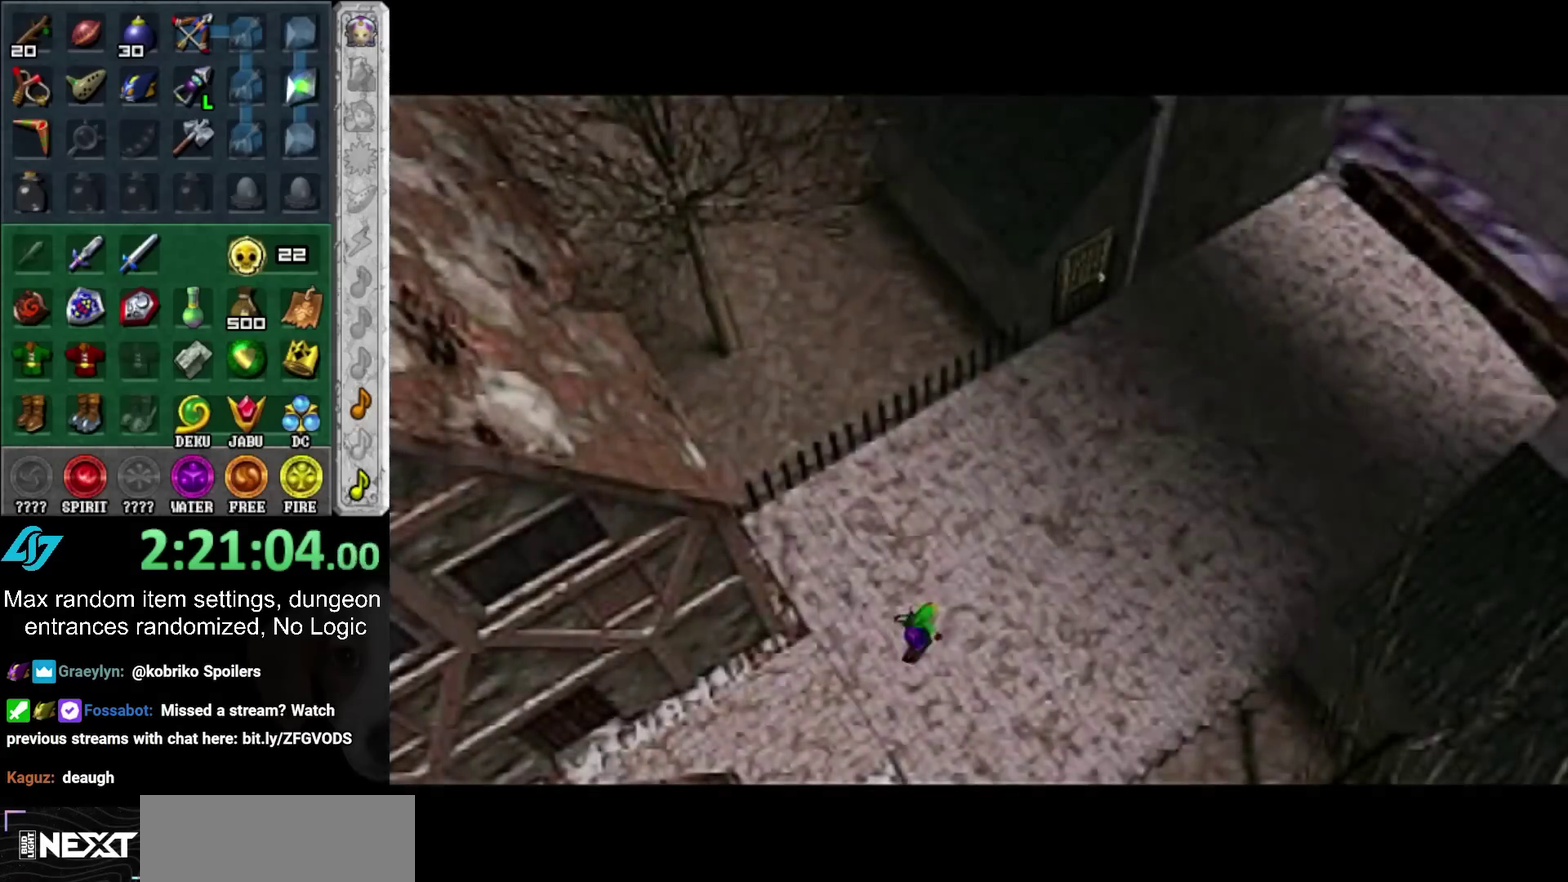
{"buttons": [], "left_stick": "up-right", "right_stick": "center", "events": []}
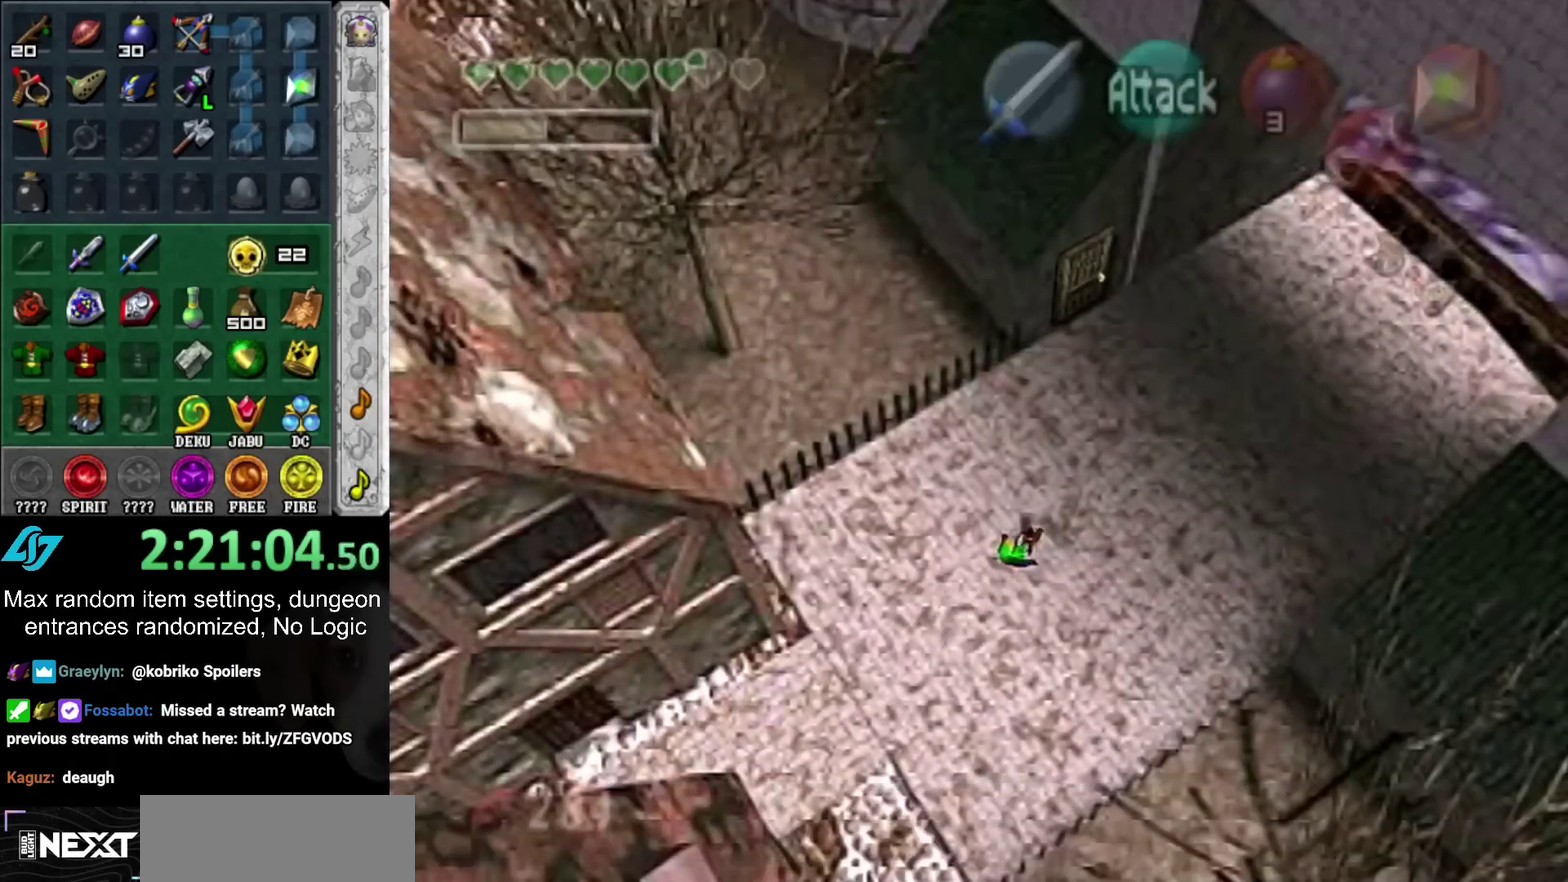
{"buttons": [], "left_stick": "up-right", "right_stick": "center", "events": []}
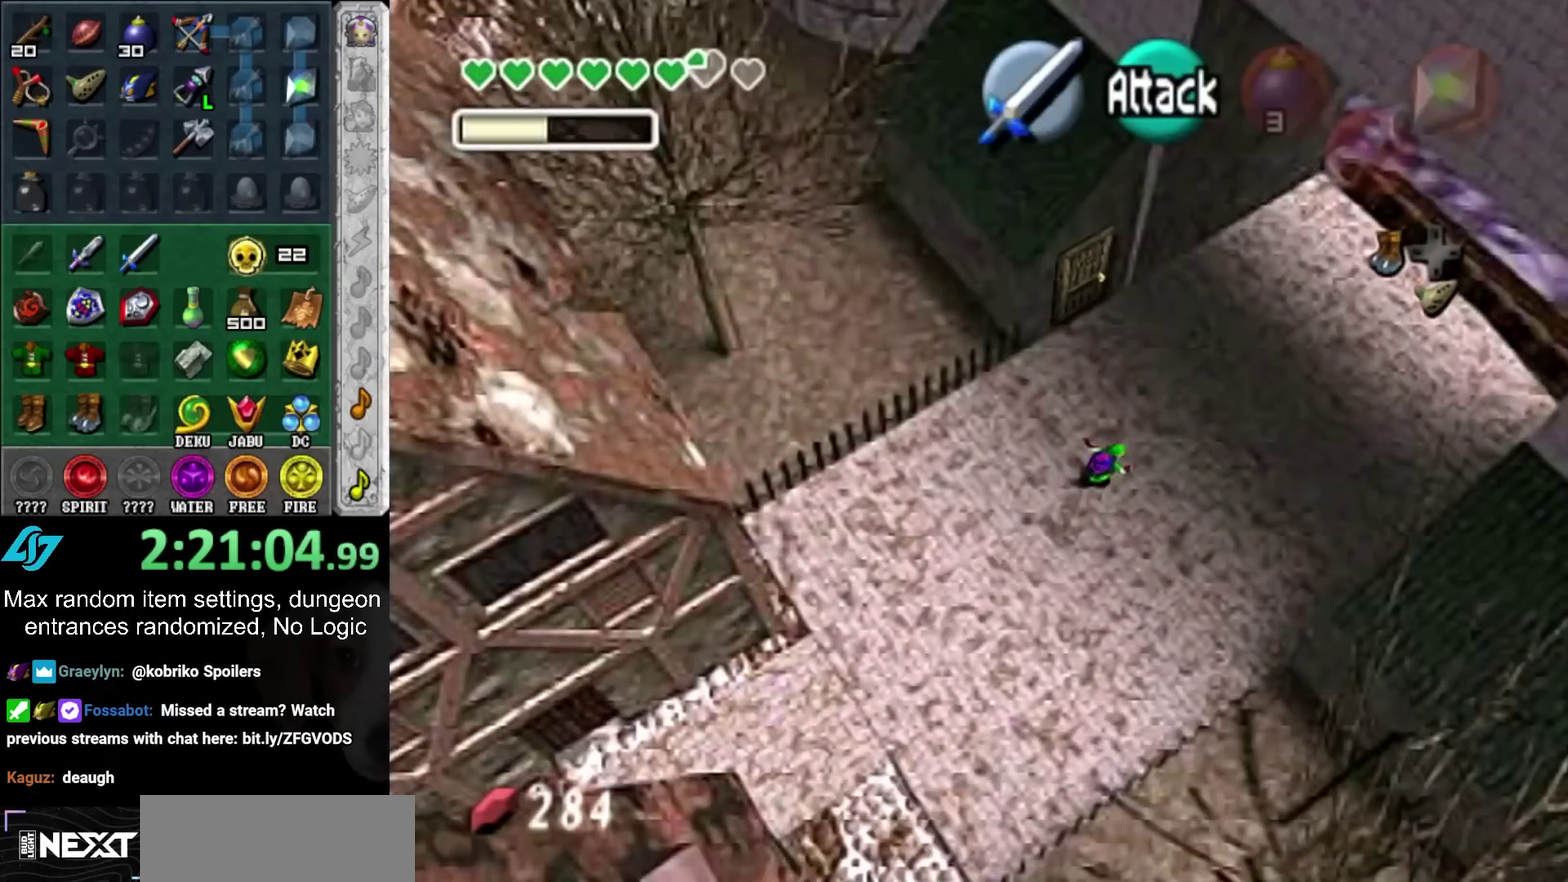
{"buttons": [], "left_stick": "up-right", "right_stick": "center", "events": []}
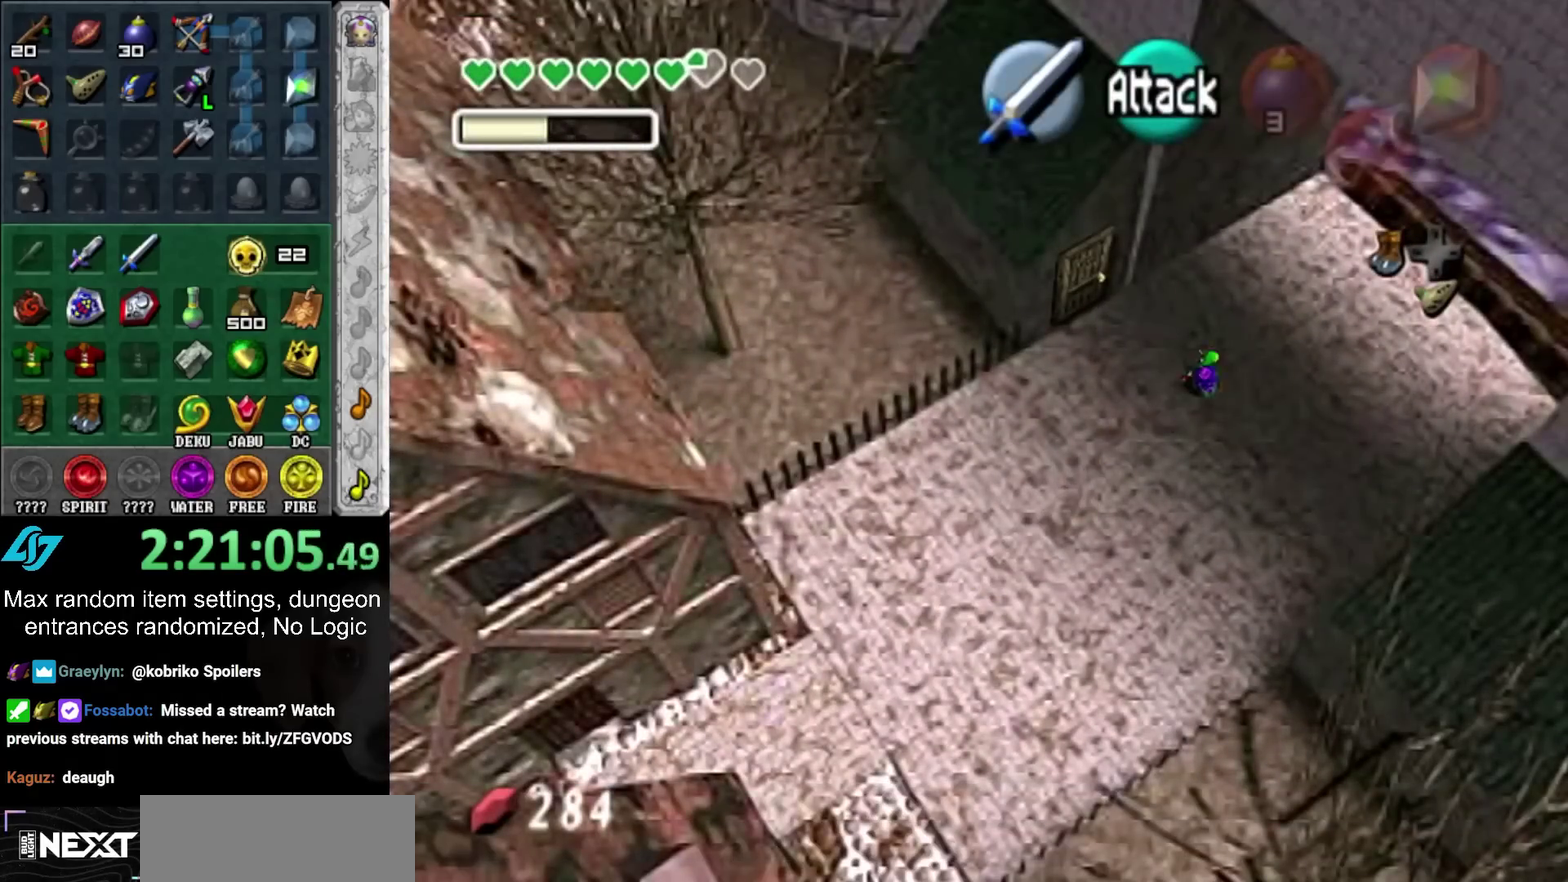
{"buttons": [], "left_stick": "up-right", "right_stick": "center", "events": []}
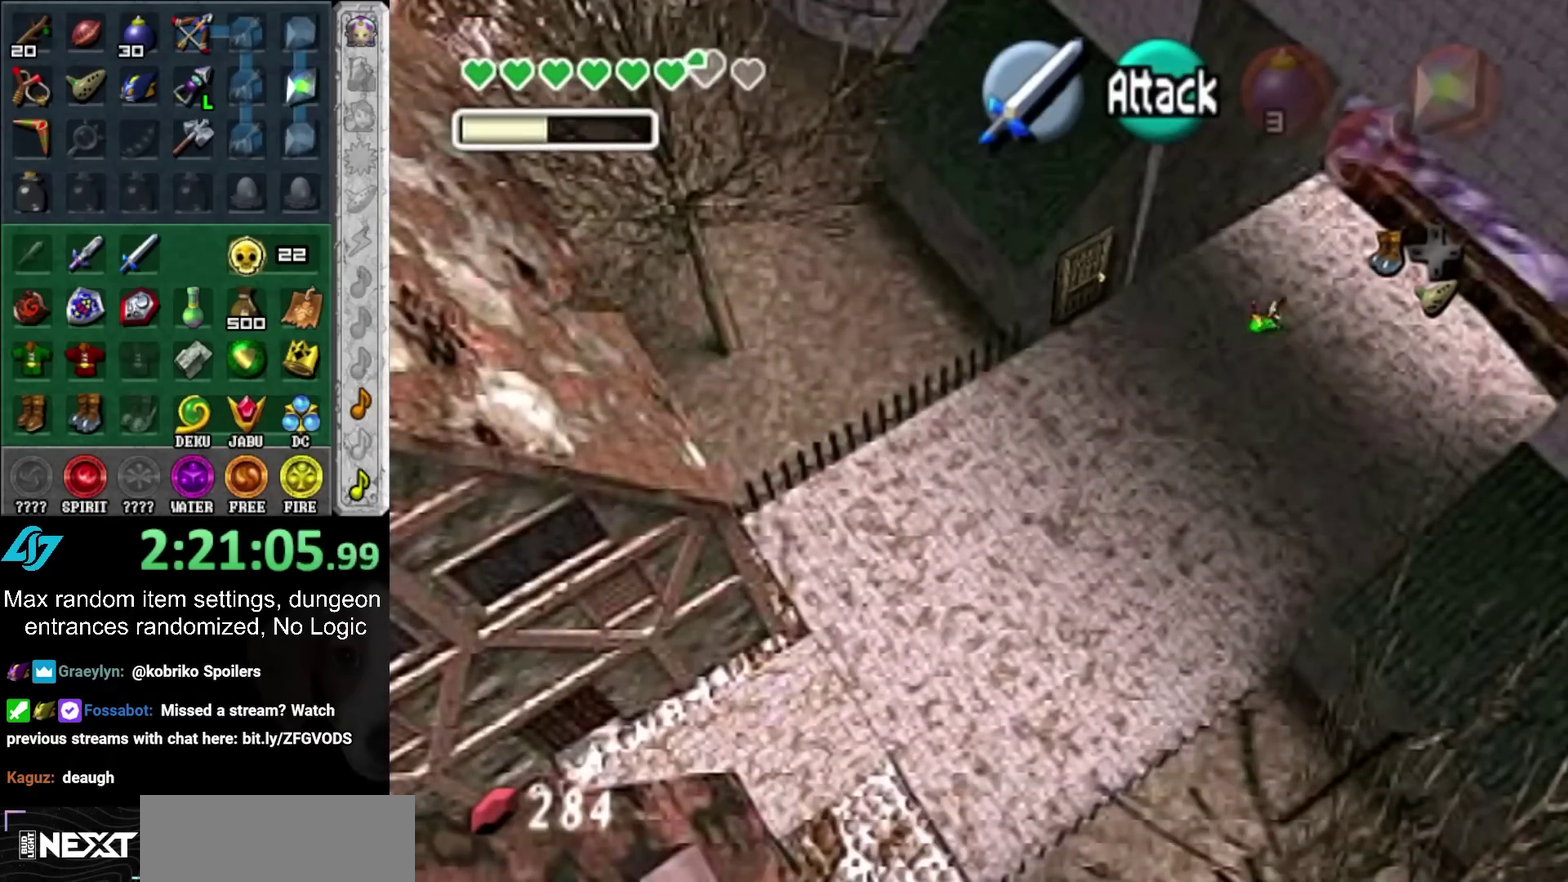
{"buttons": [], "left_stick": "up-right", "right_stick": "center", "events": []}
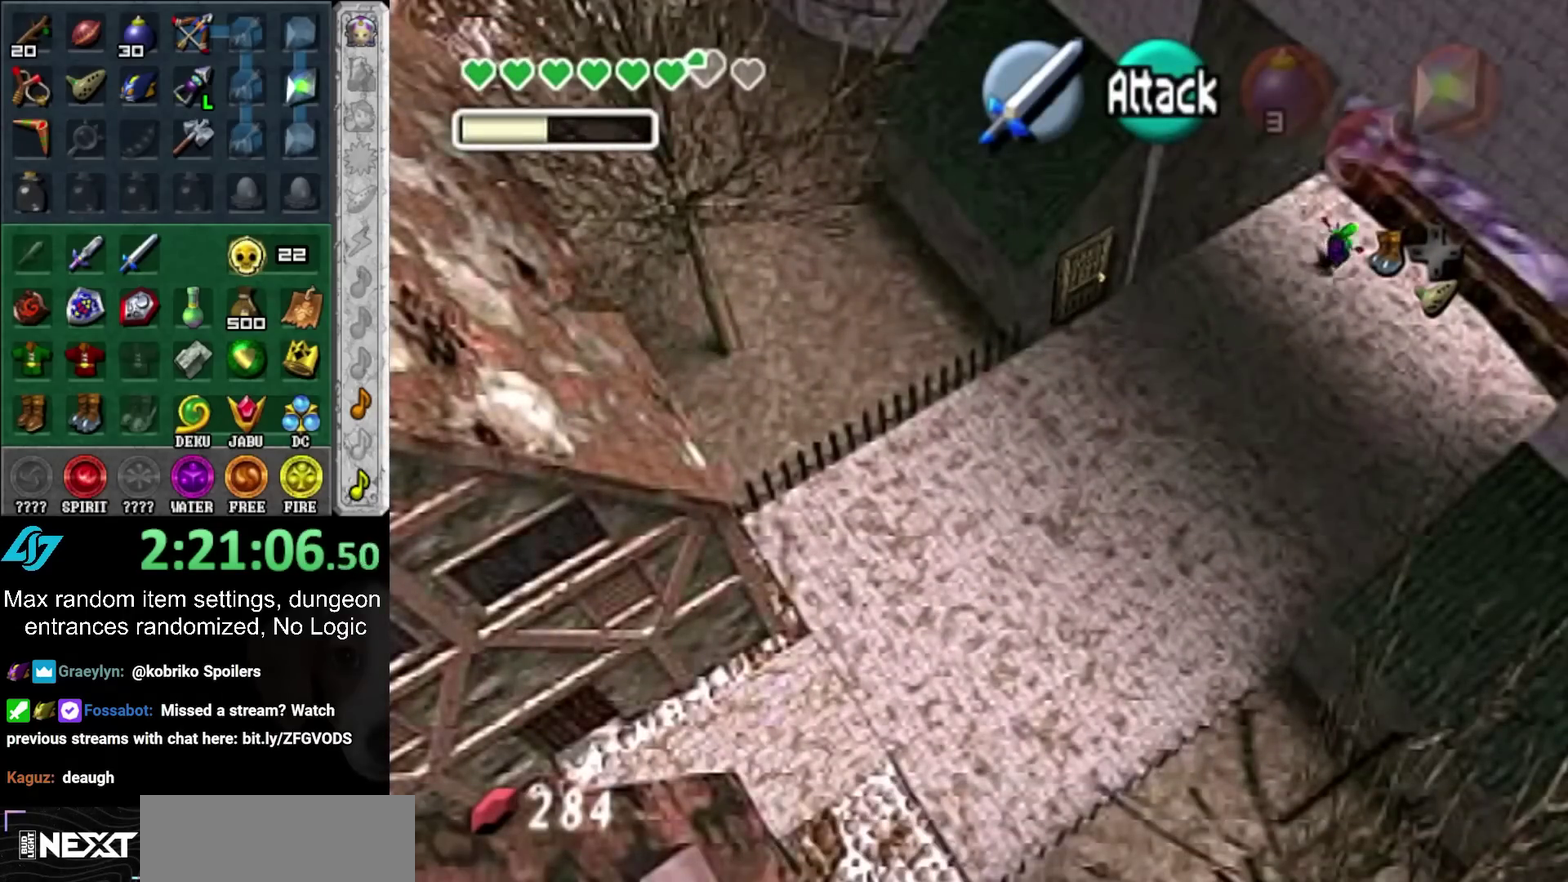
{"buttons": [], "left_stick": "up-right", "right_stick": "center", "events": []}
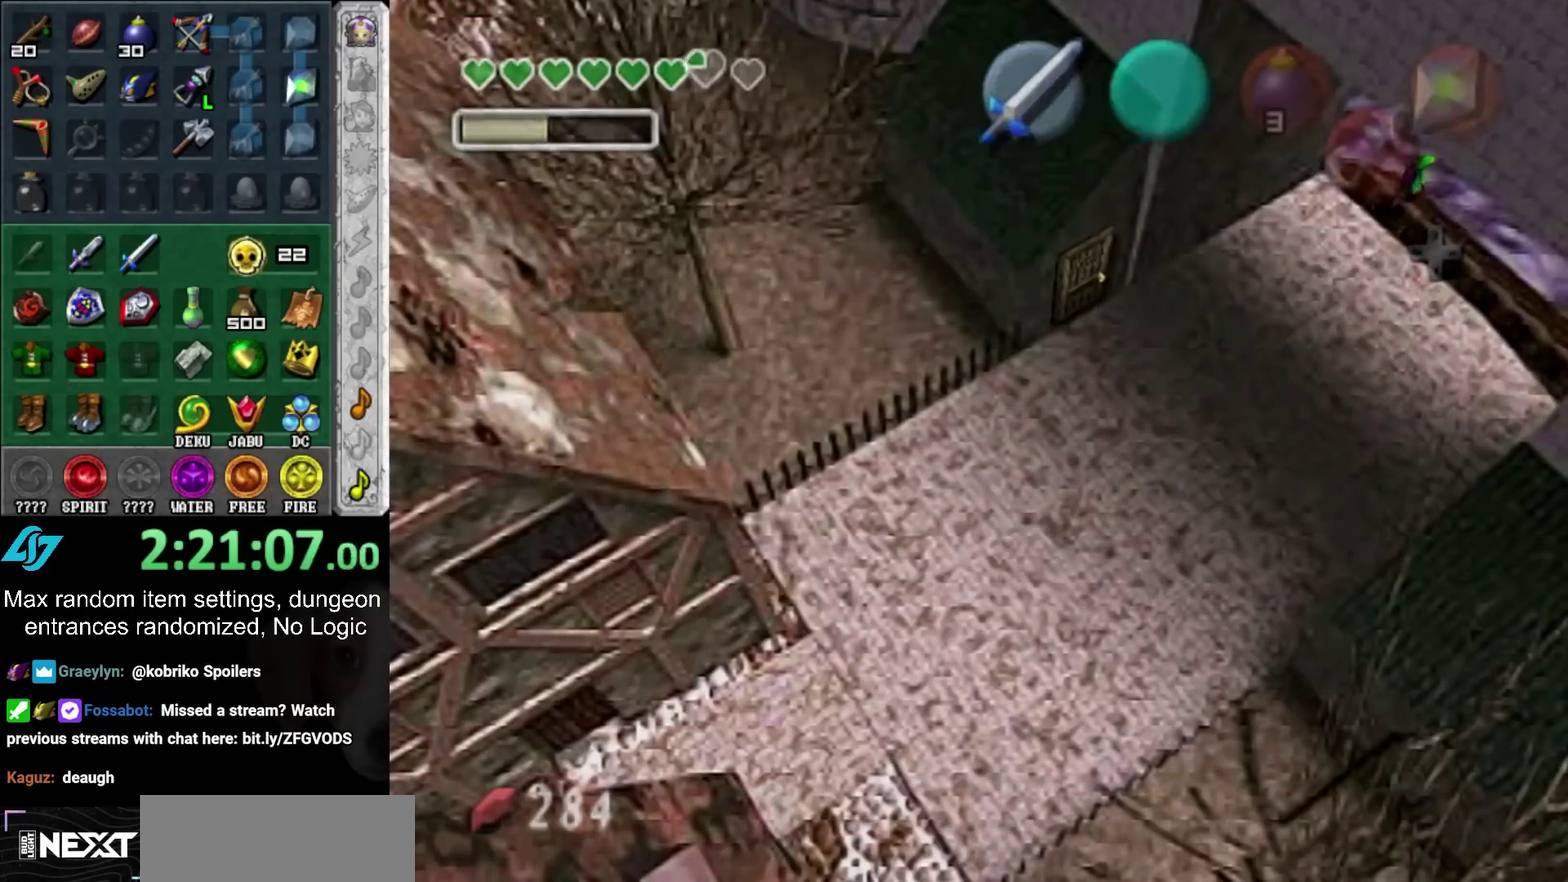
{"buttons": [], "left_stick": "up-right", "right_stick": "center", "events": []}
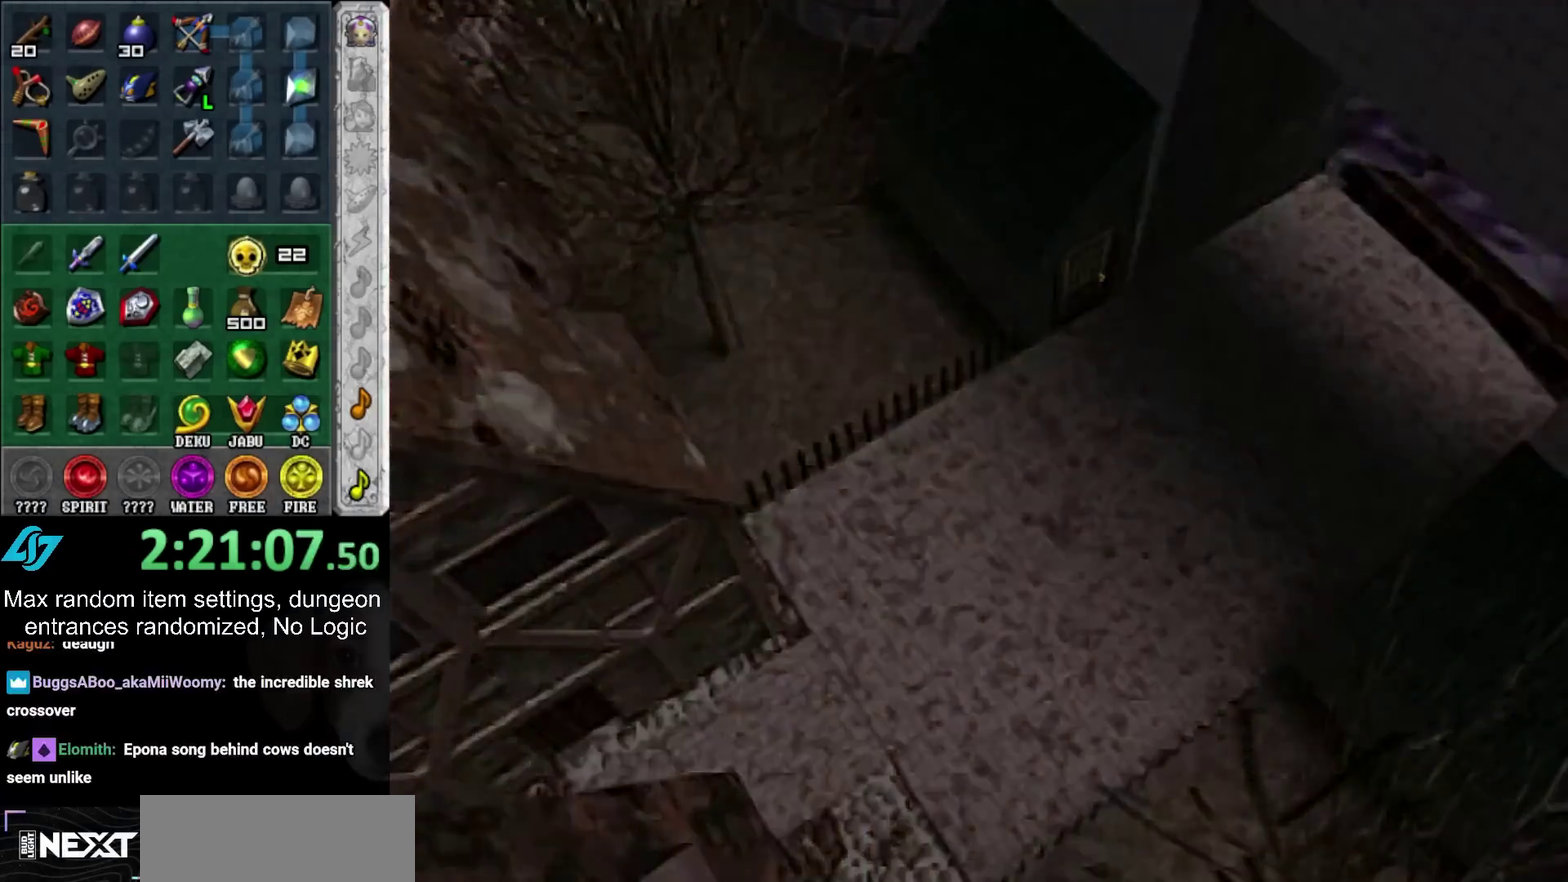
{"buttons": [], "left_stick": "left", "right_stick": "center", "events": [[217, "left_stick", "center"], [450, "left_stick", "left"]]}
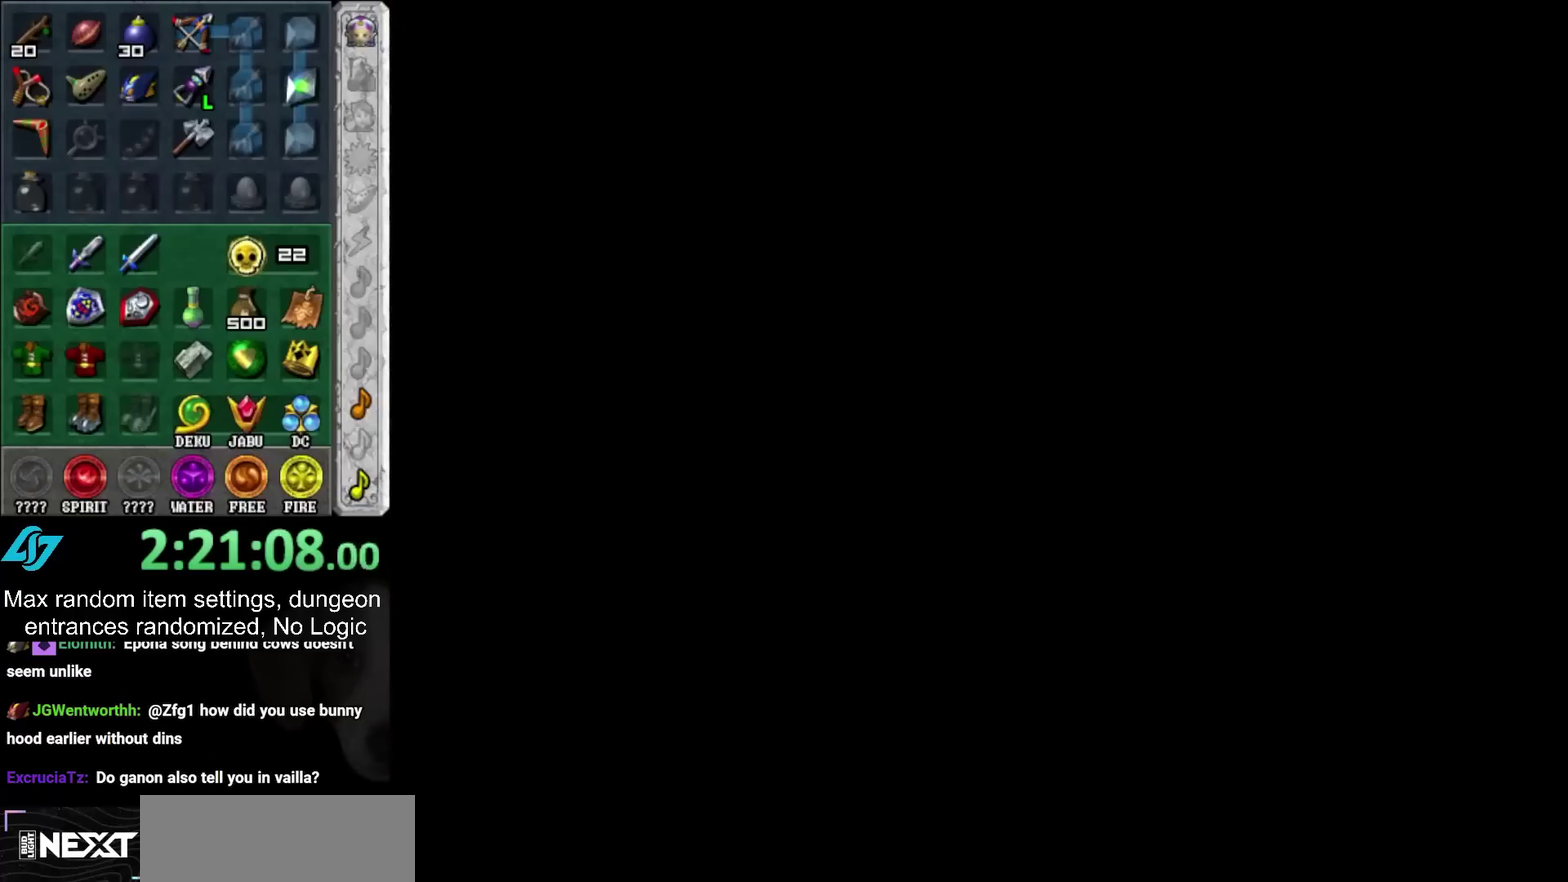
{"buttons": [], "left_stick": "left", "right_stick": "center", "events": []}